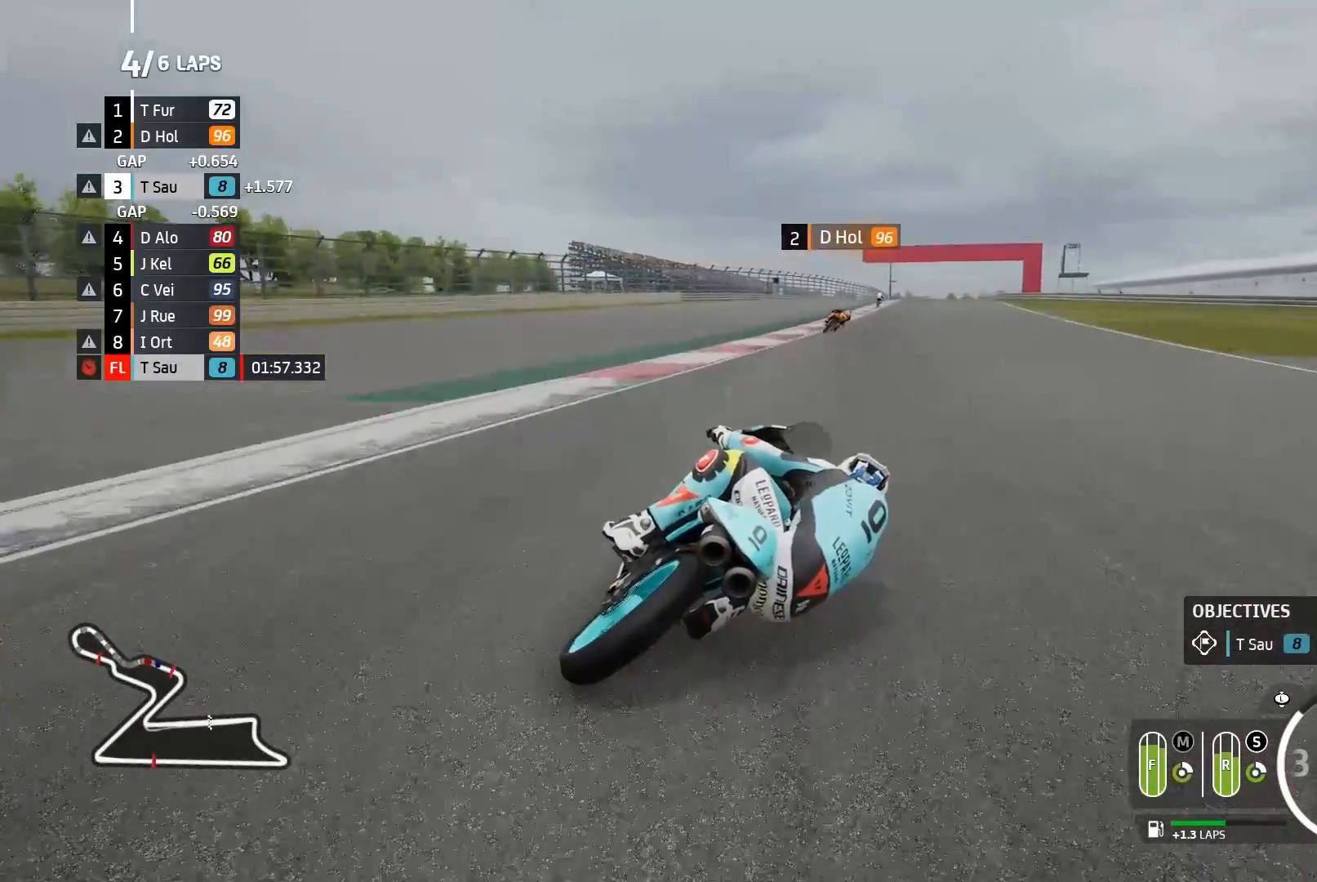
Gameplay with a controller (Xbox layout); each line is a JSON object with the inputs held at the frame after it. "events" lists button and stick changes between this image and that frame as [ms after this image, input, new state], when the widget could be followed in between. Not read: right_stick.
{"buttons": ["R2"], "left_stick": "up-right", "events": []}
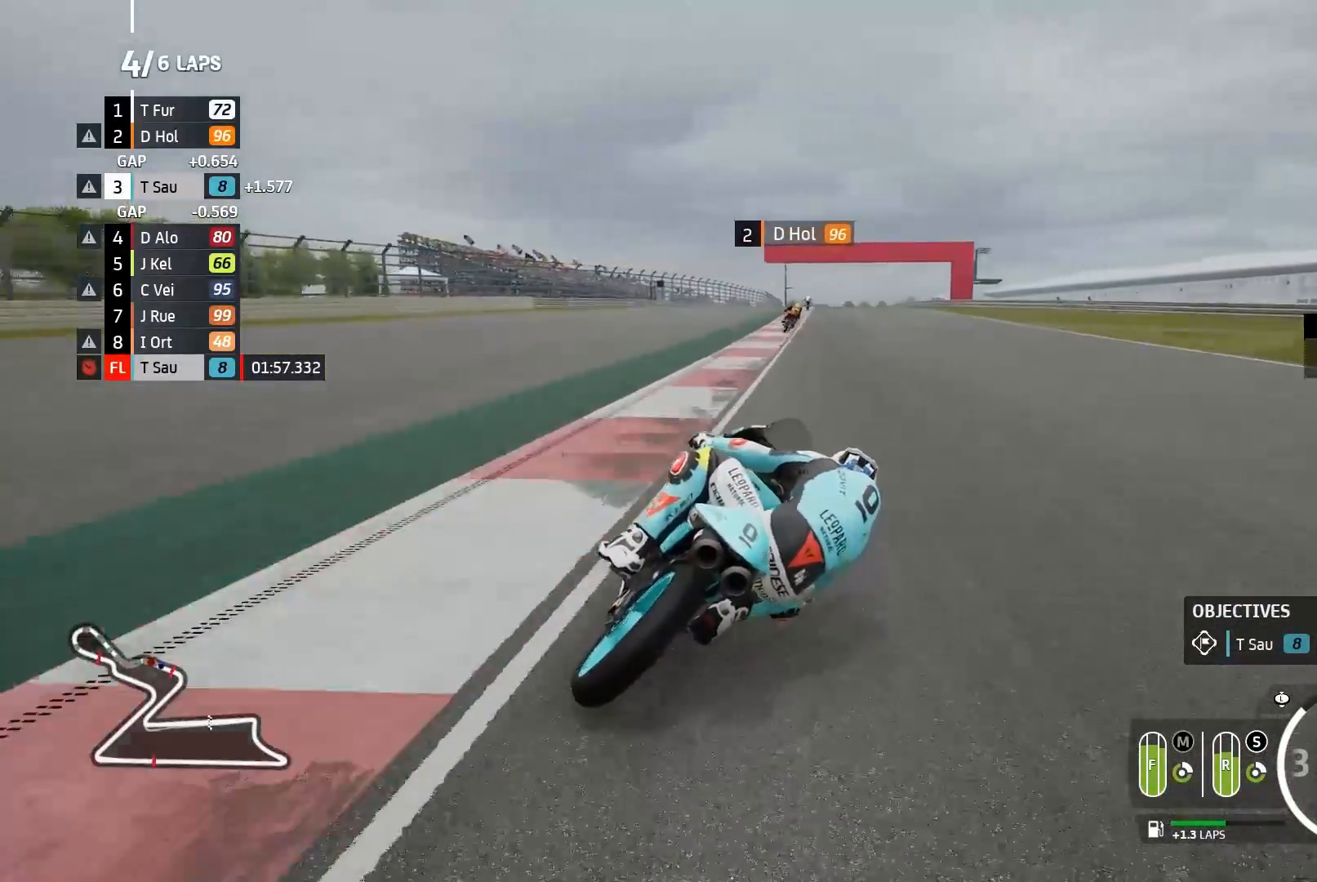
{"buttons": ["R2"], "left_stick": "center", "events": [[200, "left_stick", "center"], [333, "left_stick", "left"], [450, "left_stick", "center"]]}
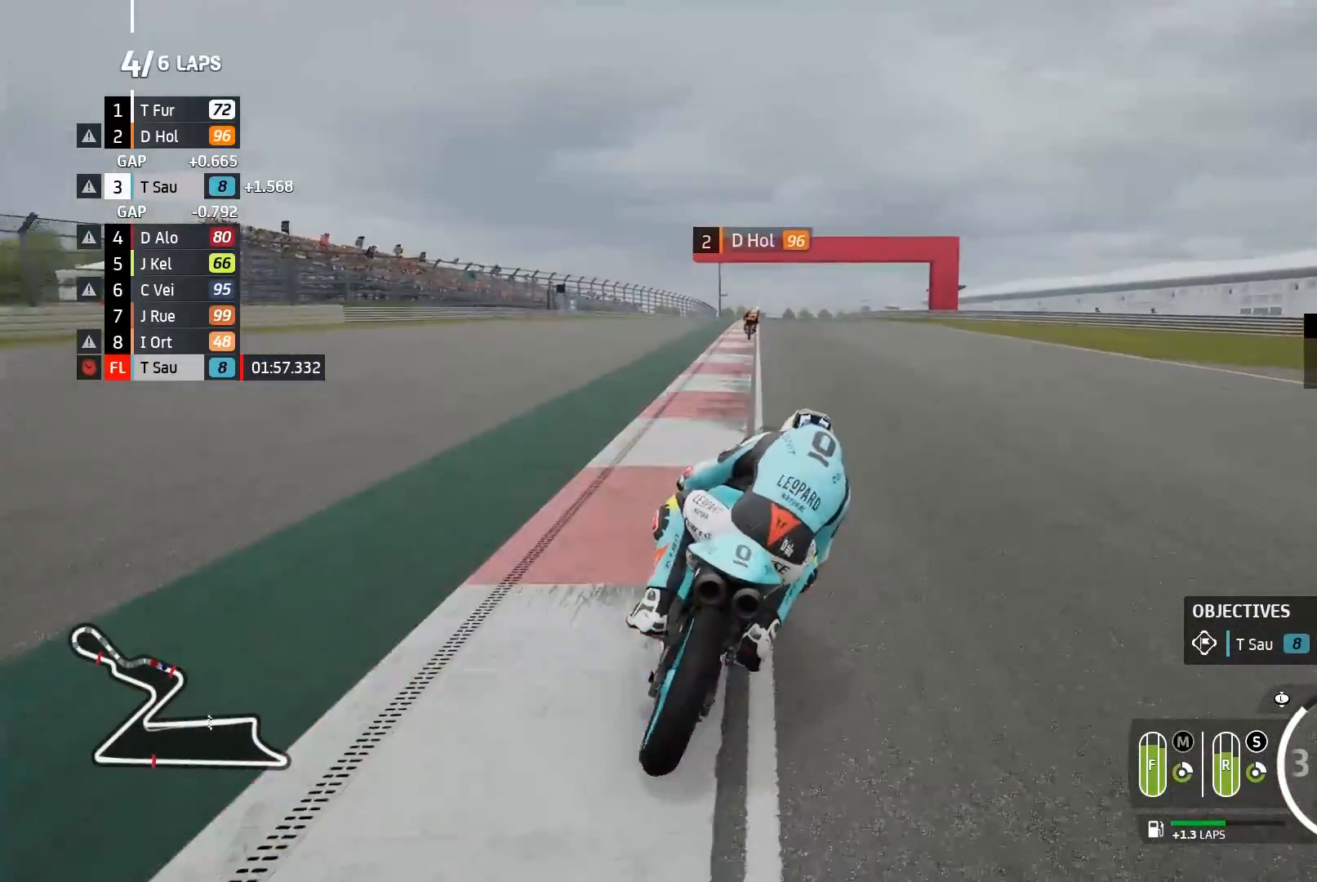
{"buttons": ["R2"], "left_stick": "center", "events": [[400, "left_stick", "left"], [483, "left_stick", "center"]]}
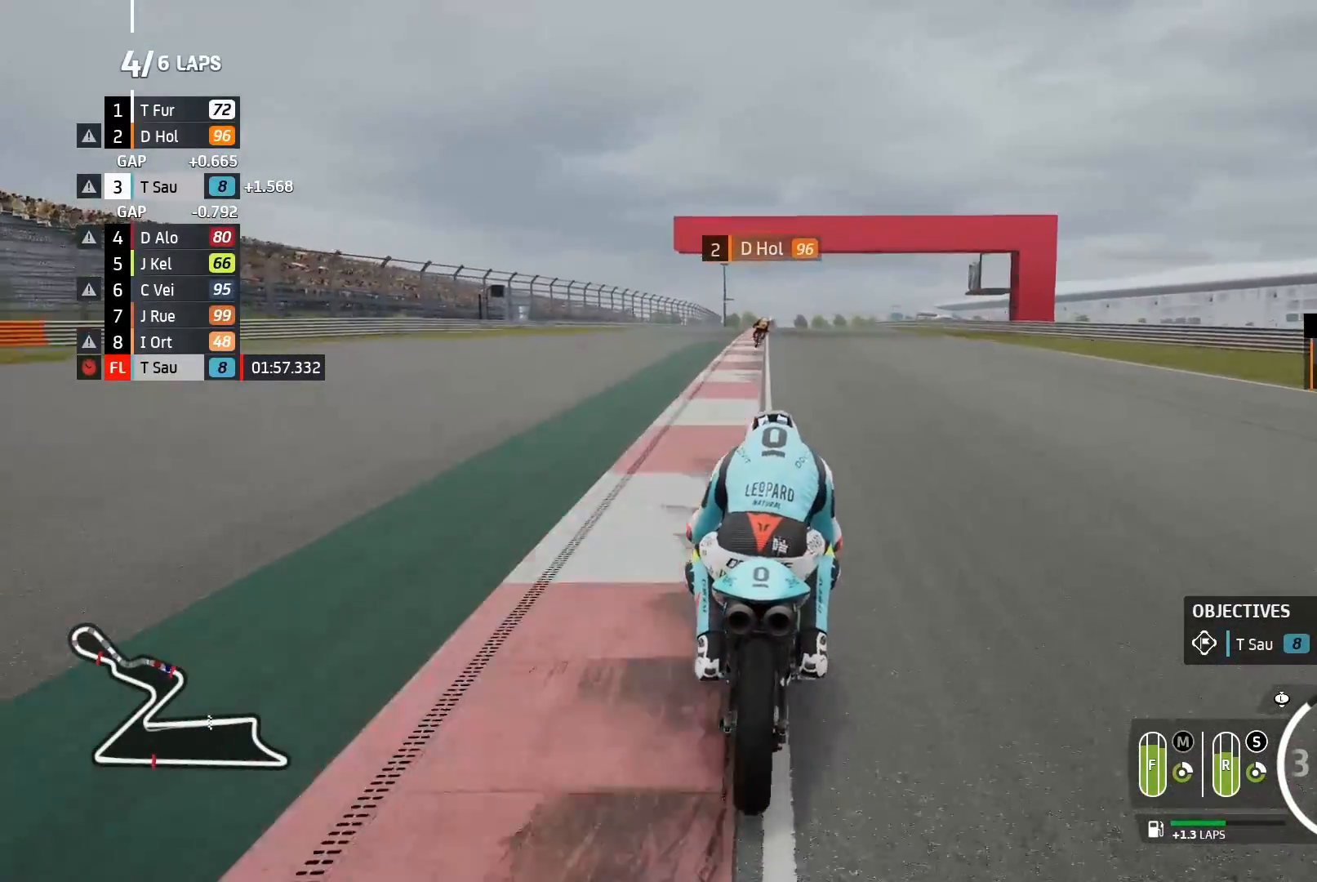
{"buttons": ["R2"], "left_stick": "left", "events": [[483, "left_stick", "left"]]}
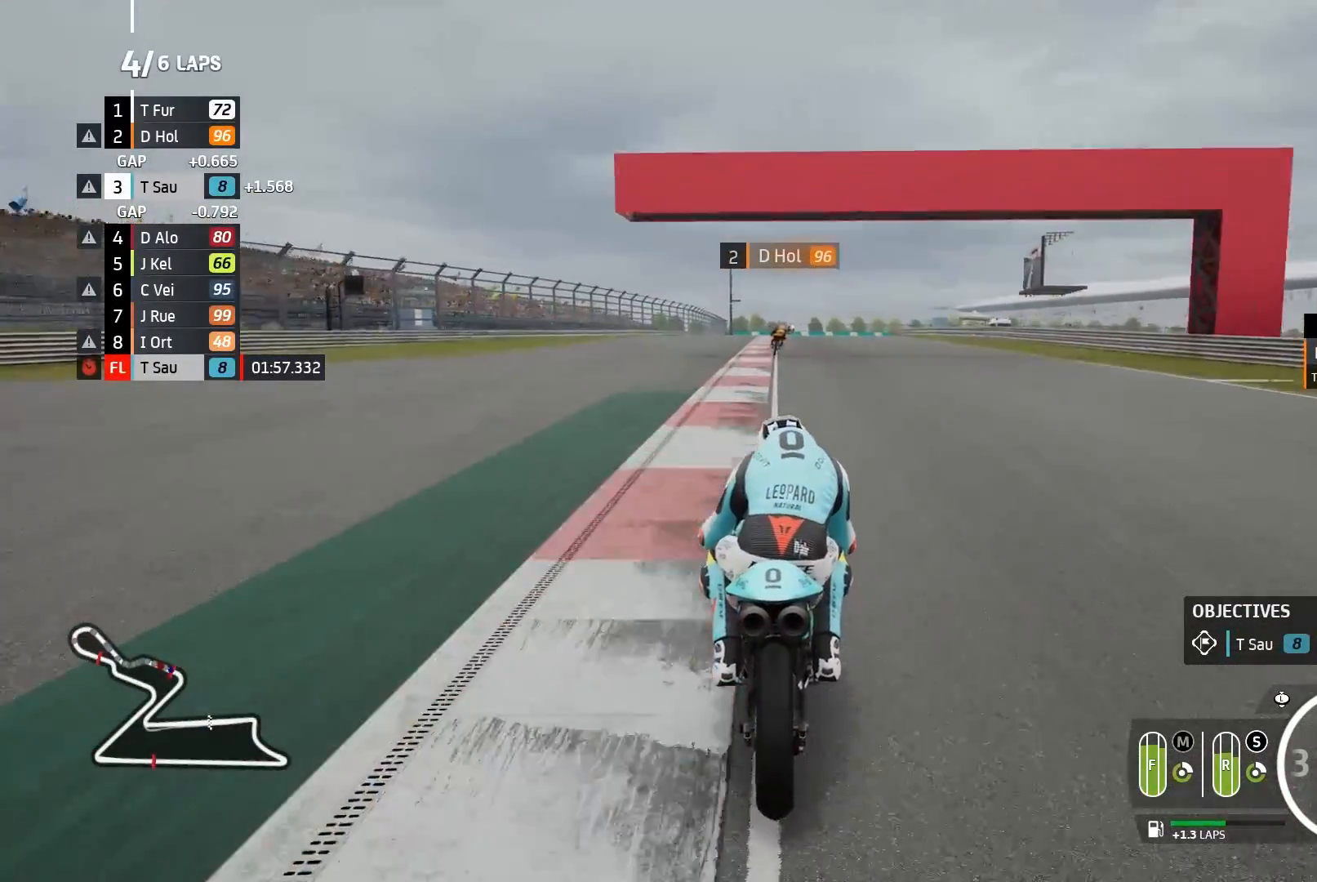
{"buttons": ["R2"], "left_stick": "center", "events": [[100, "left_stick", "center"]]}
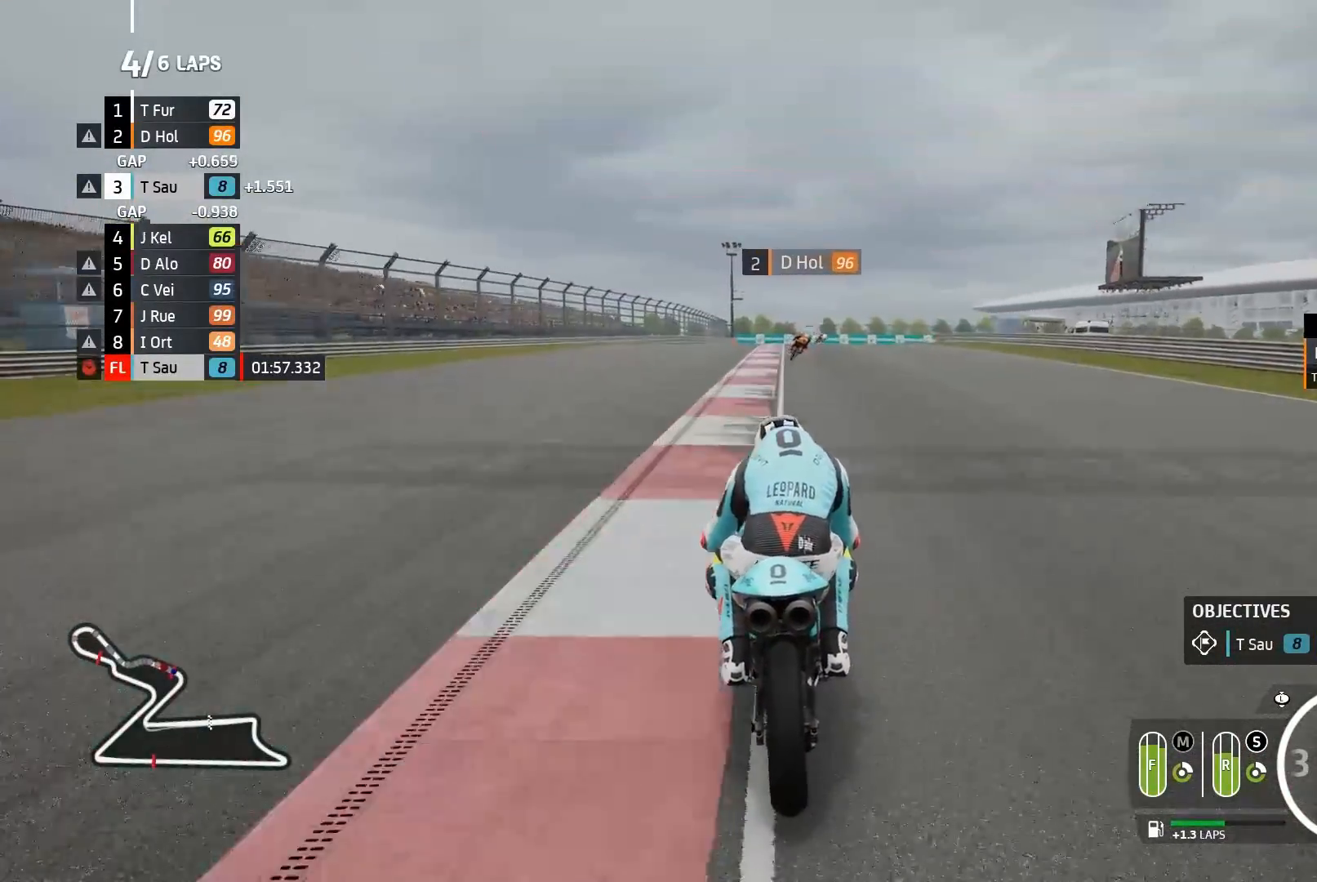
{"buttons": ["A", "L2"], "left_stick": "right", "events": [[183, "left_stick", "right"], [333, "A", "down"], [350, "L2", "down"], [383, "R2", "up"], [383, "X", "down"], [500, "X", "up"]]}
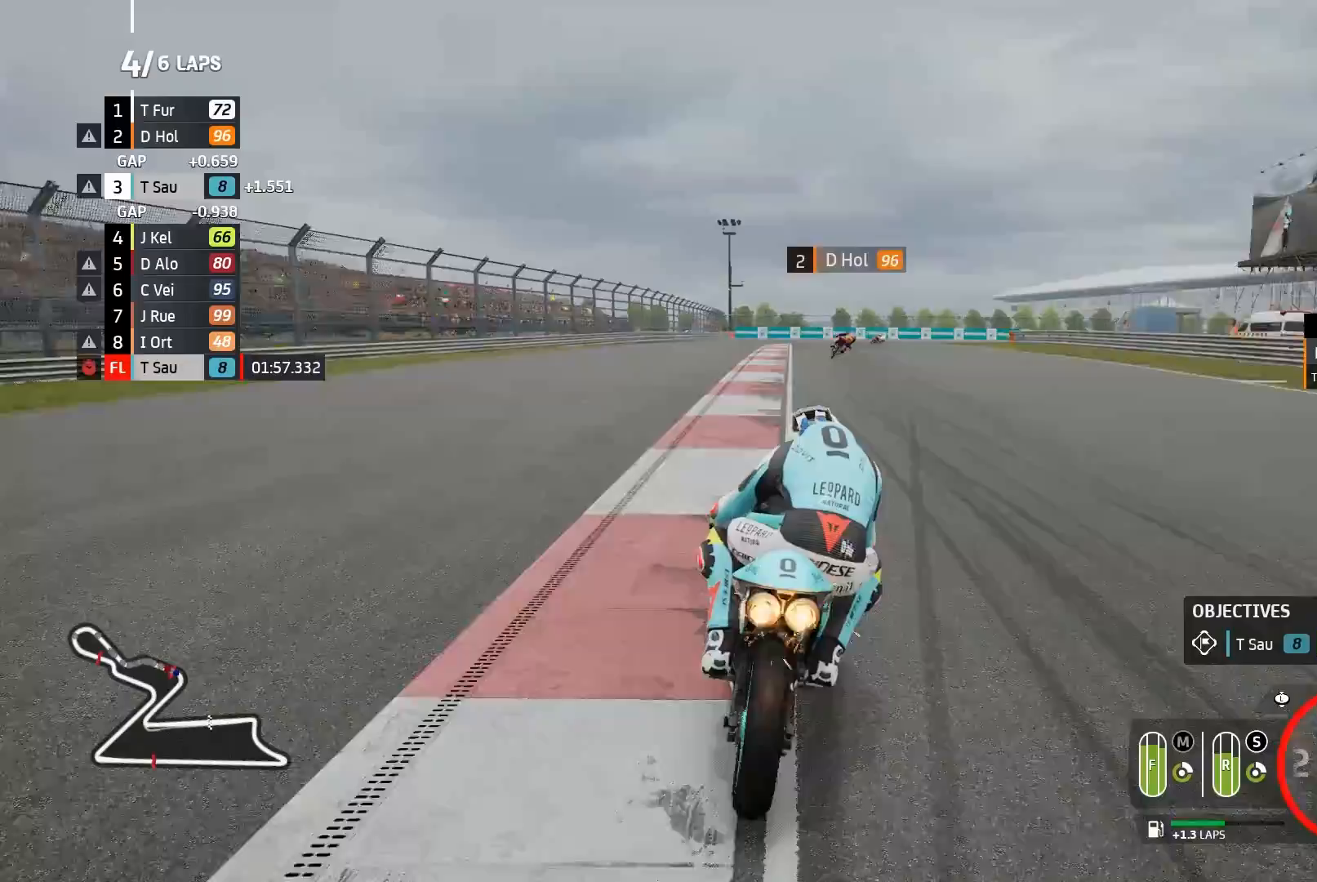
{"buttons": ["L2"], "left_stick": "right", "events": [[83, "A", "up"], [183, "A", "down"], [383, "A", "up"]]}
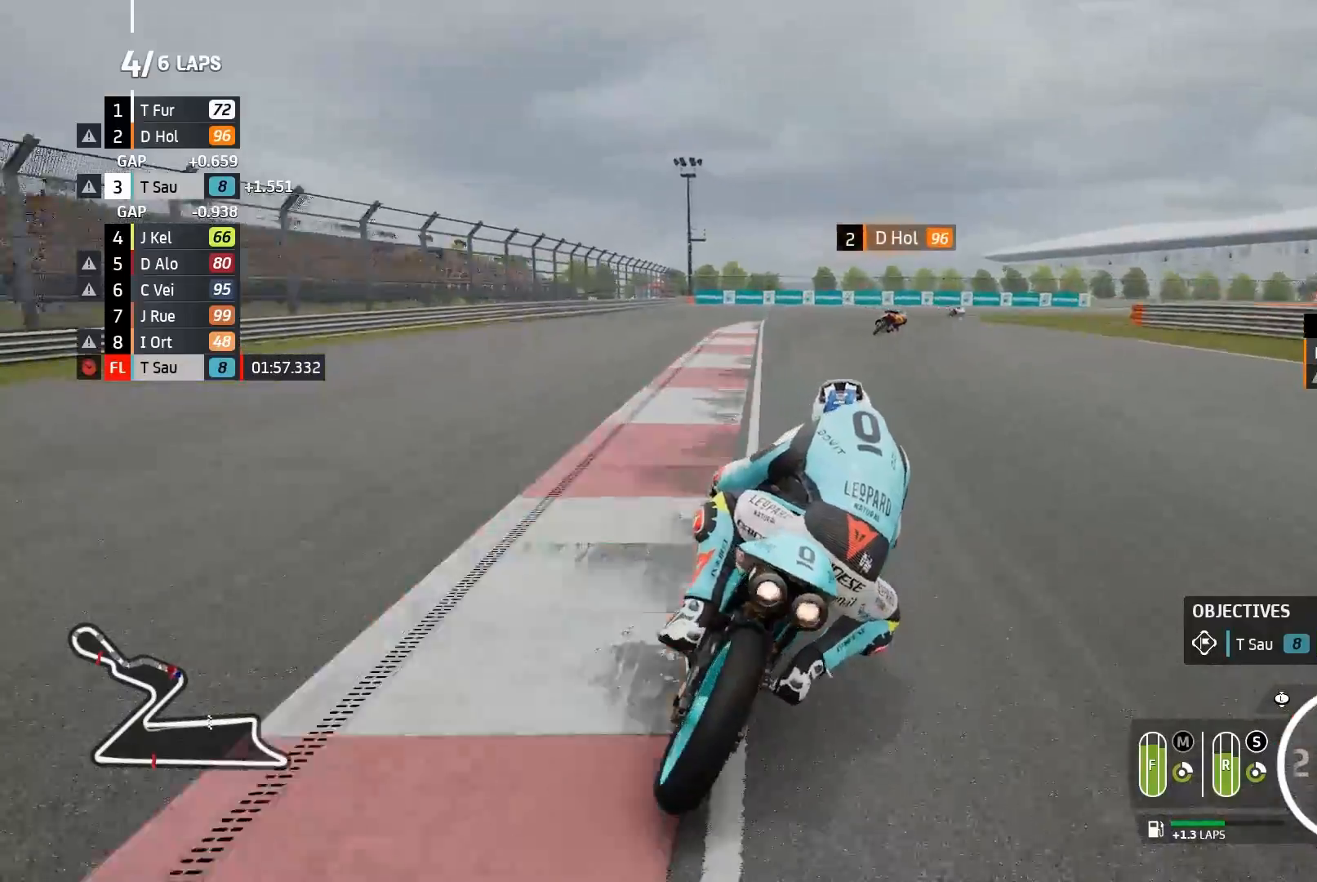
{"buttons": ["L2"], "left_stick": "right", "events": [[67, "A", "down"], [133, "A", "up"]]}
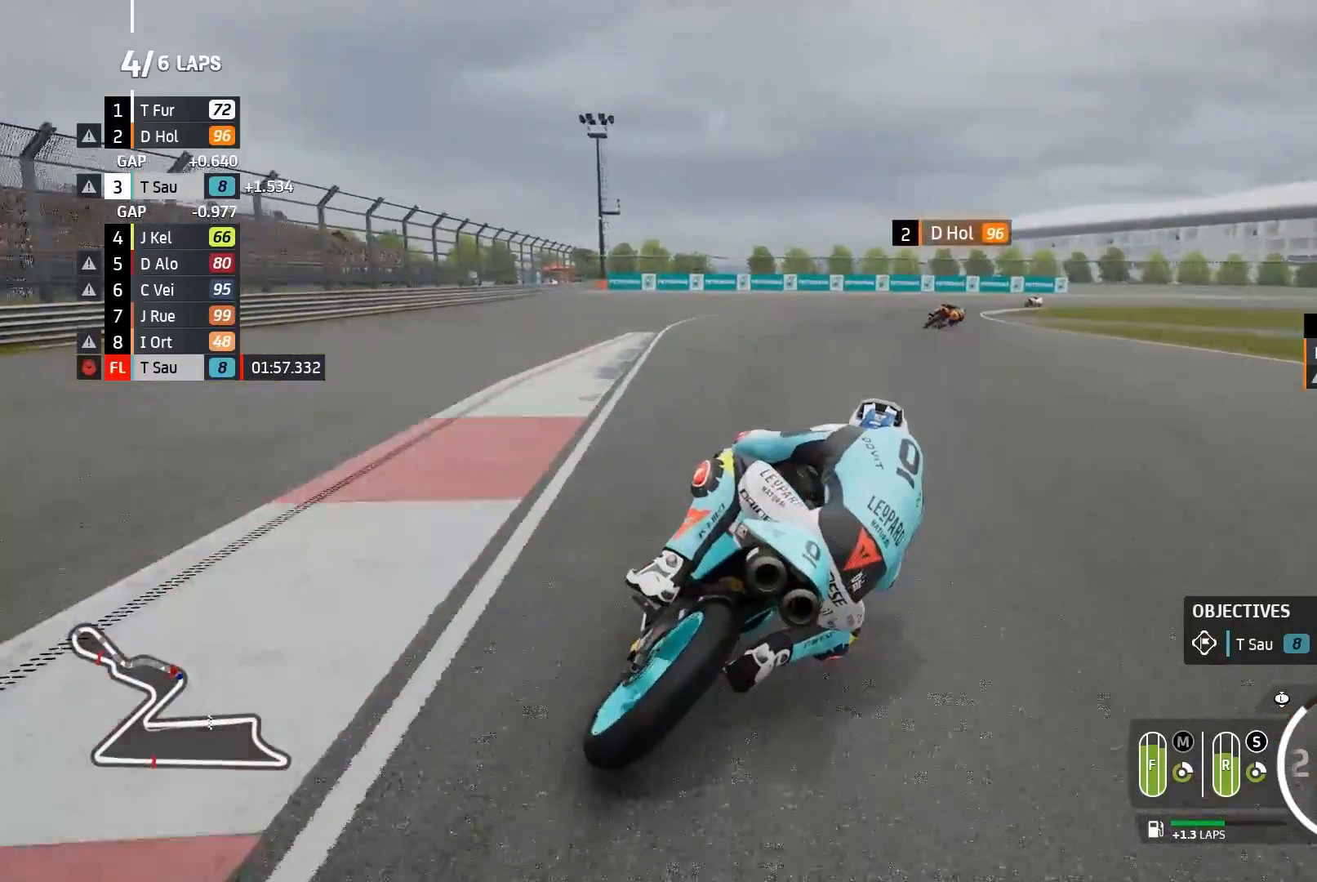
{"buttons": ["A", "L2"], "left_stick": "right", "events": [[150, "A", "down"]]}
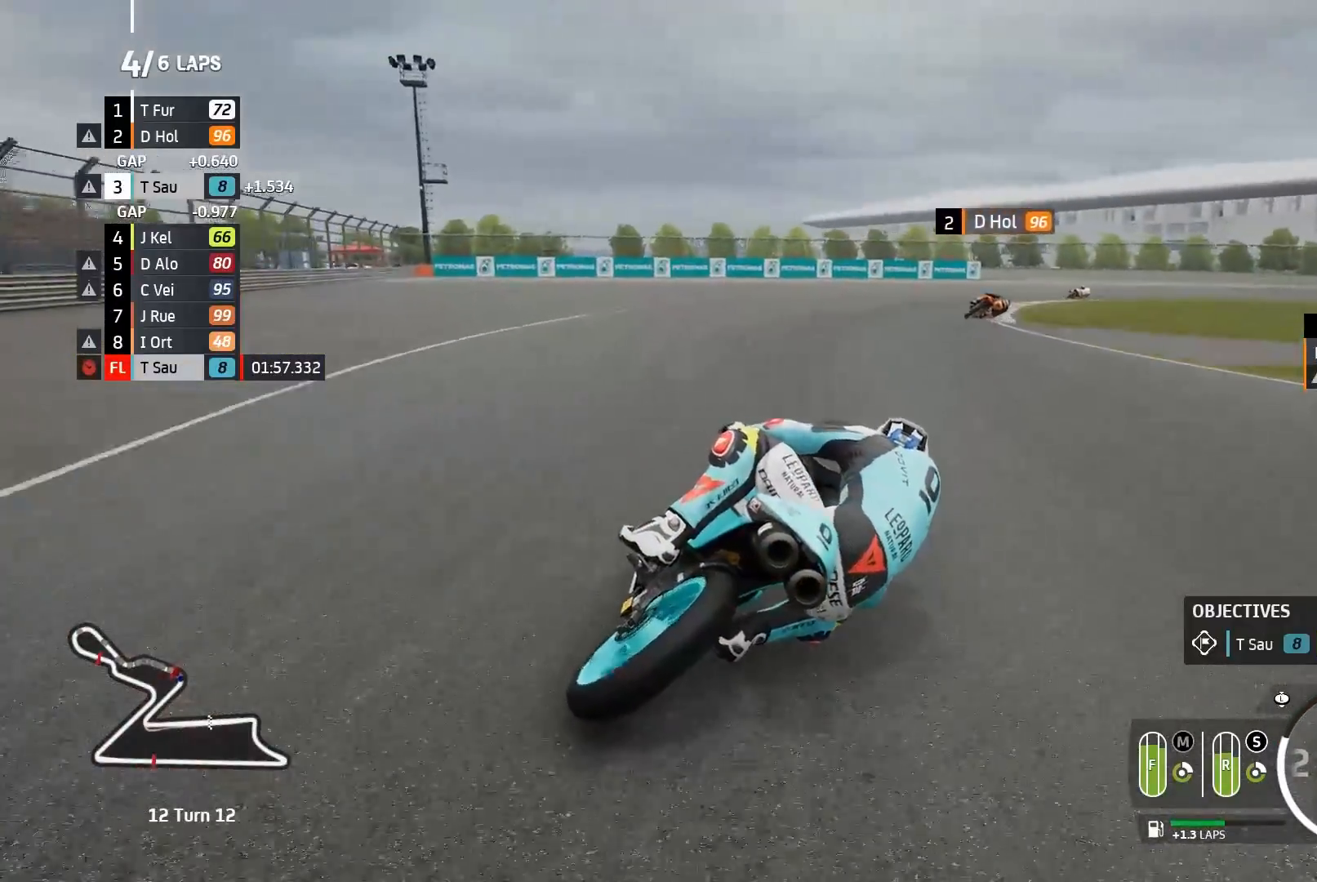
{"buttons": ["A", "X", "L2"], "left_stick": "right", "events": [[400, "X", "down"]]}
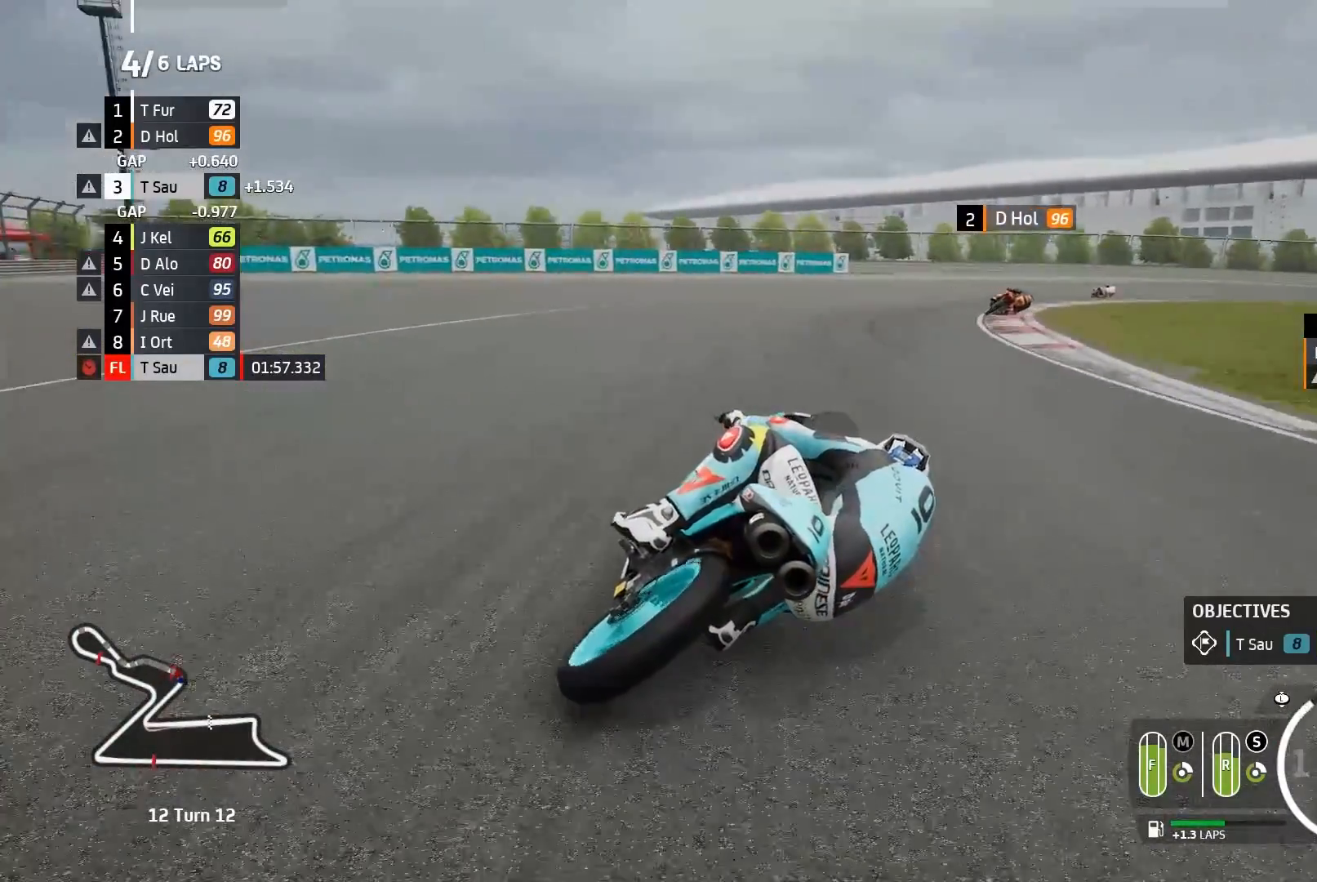
{"buttons": ["L2"], "left_stick": "right", "events": [[17, "X", "up"], [317, "A", "up"]]}
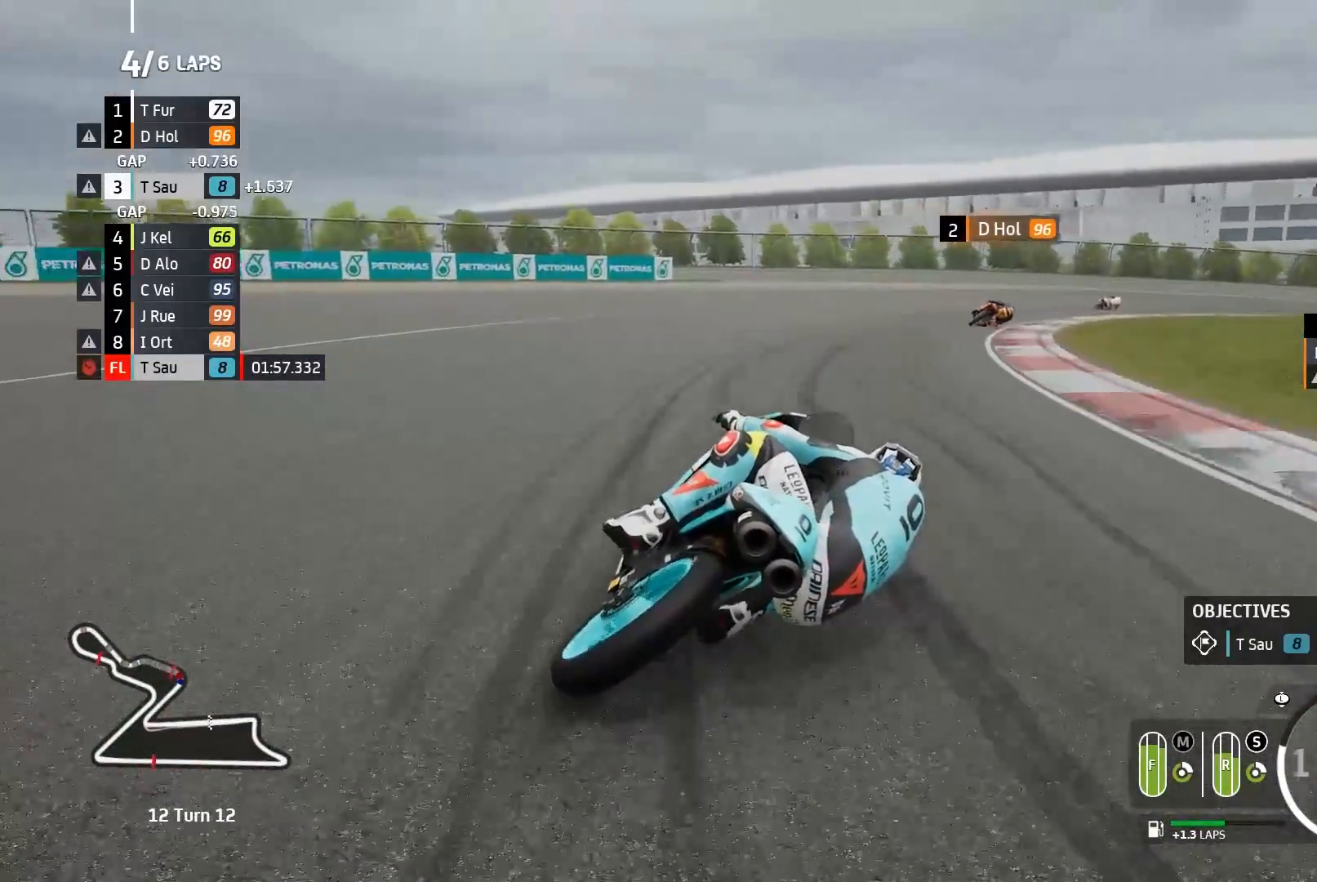
{"buttons": ["L2"], "left_stick": "right", "events": []}
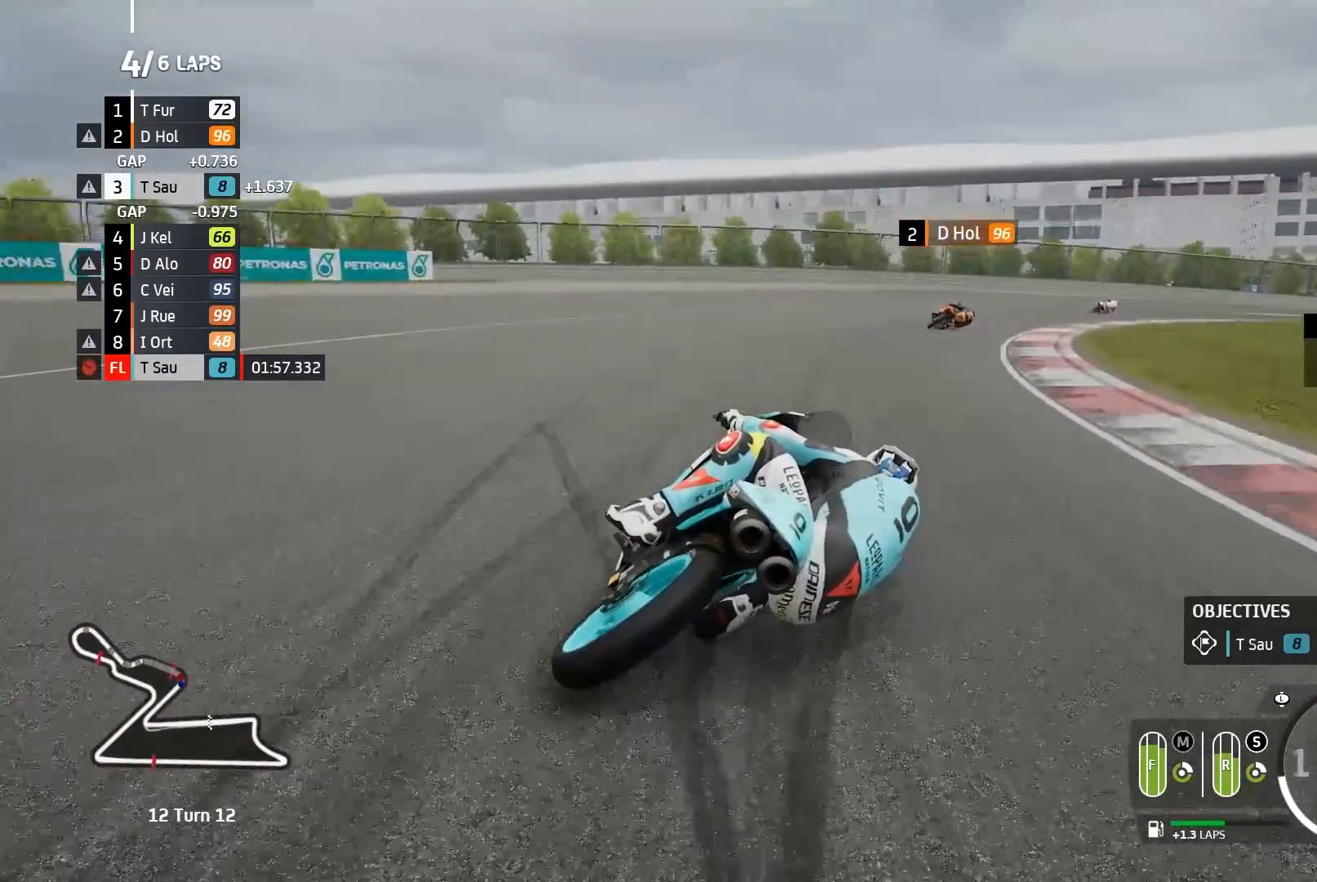
{"buttons": [], "left_stick": "right", "events": [[67, "L2", "up"]]}
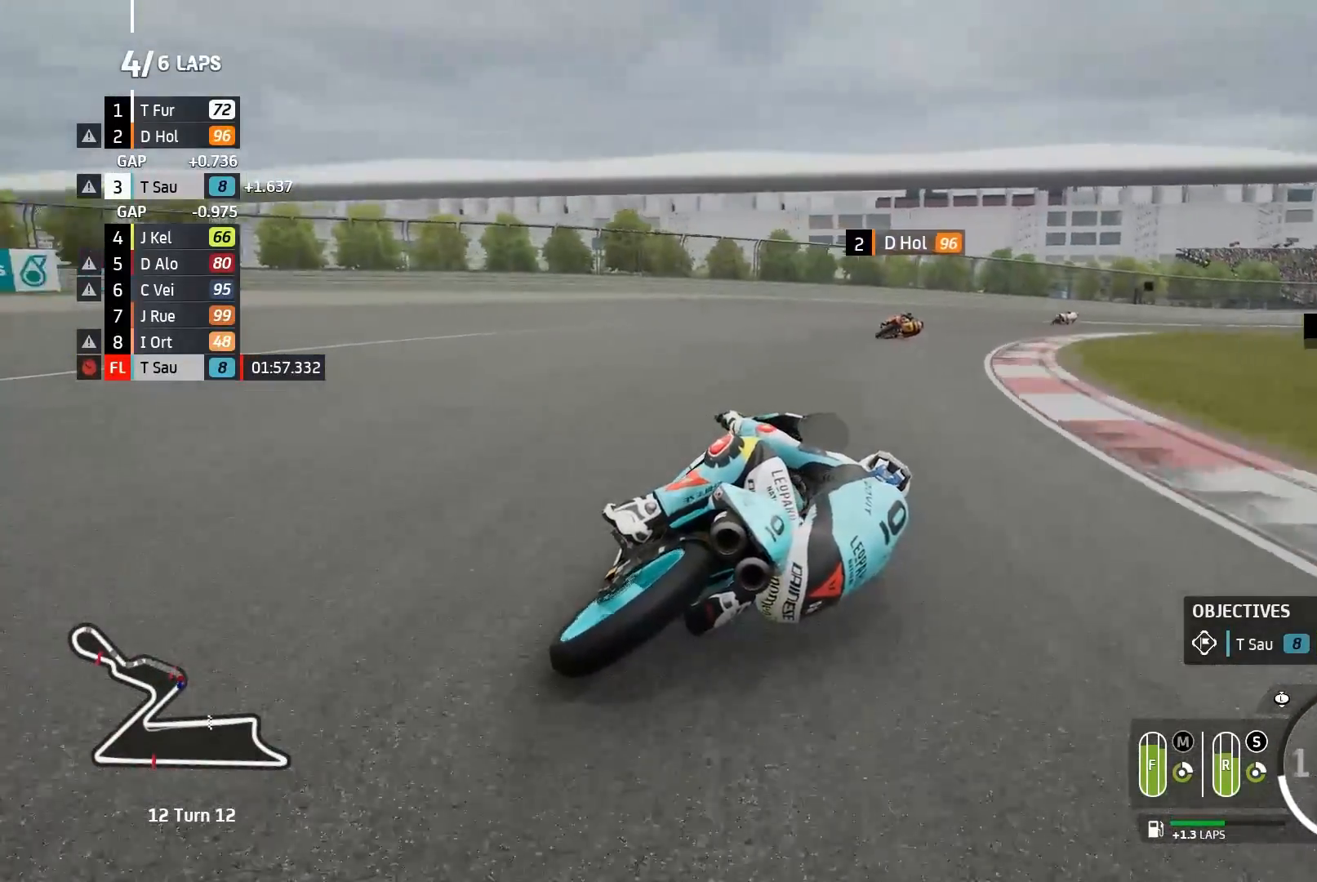
{"buttons": ["R2"], "left_stick": "right", "events": [[33, "R2", "down"]]}
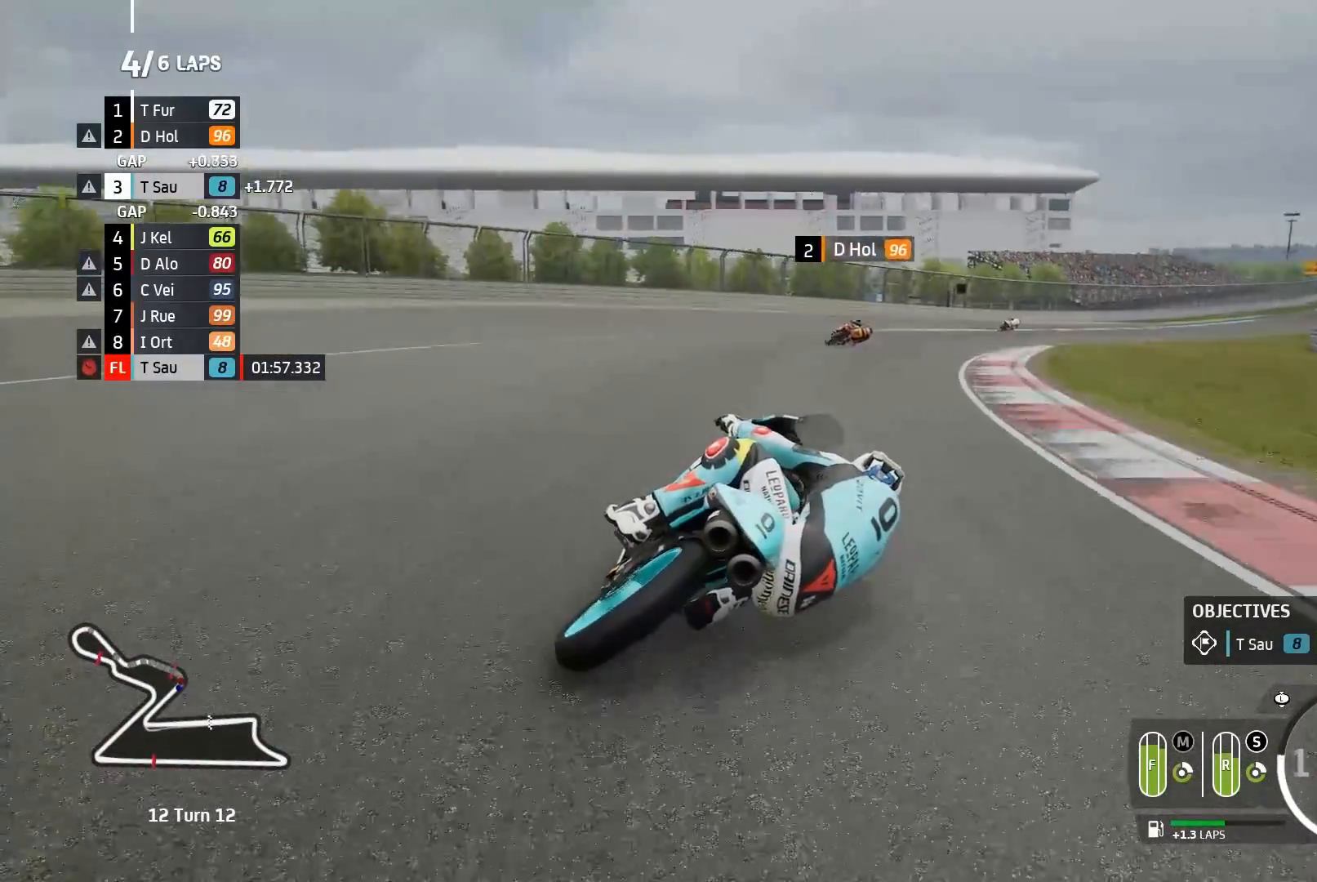
{"buttons": ["R2"], "left_stick": "right", "events": []}
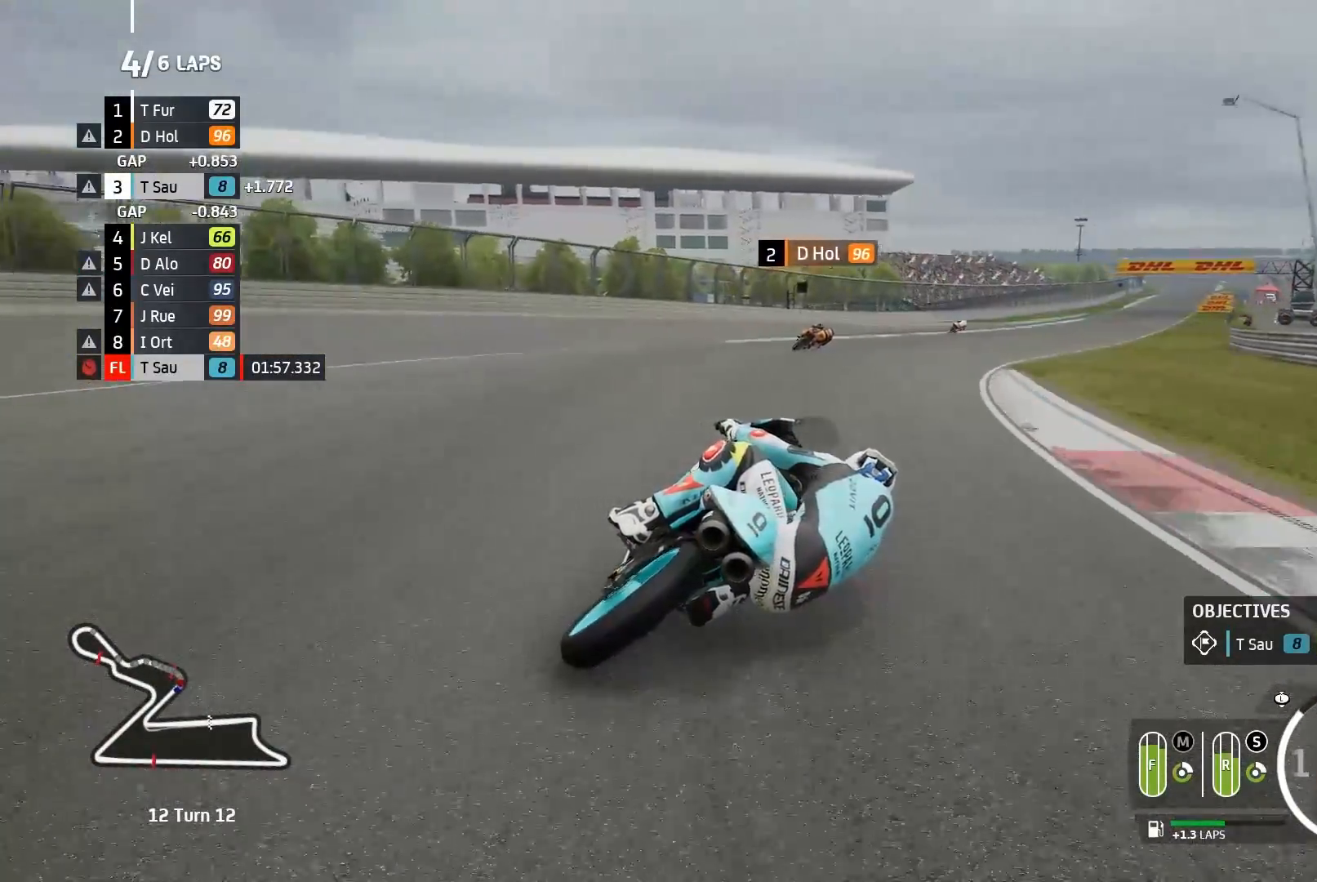
{"buttons": ["R2"], "left_stick": "right", "events": []}
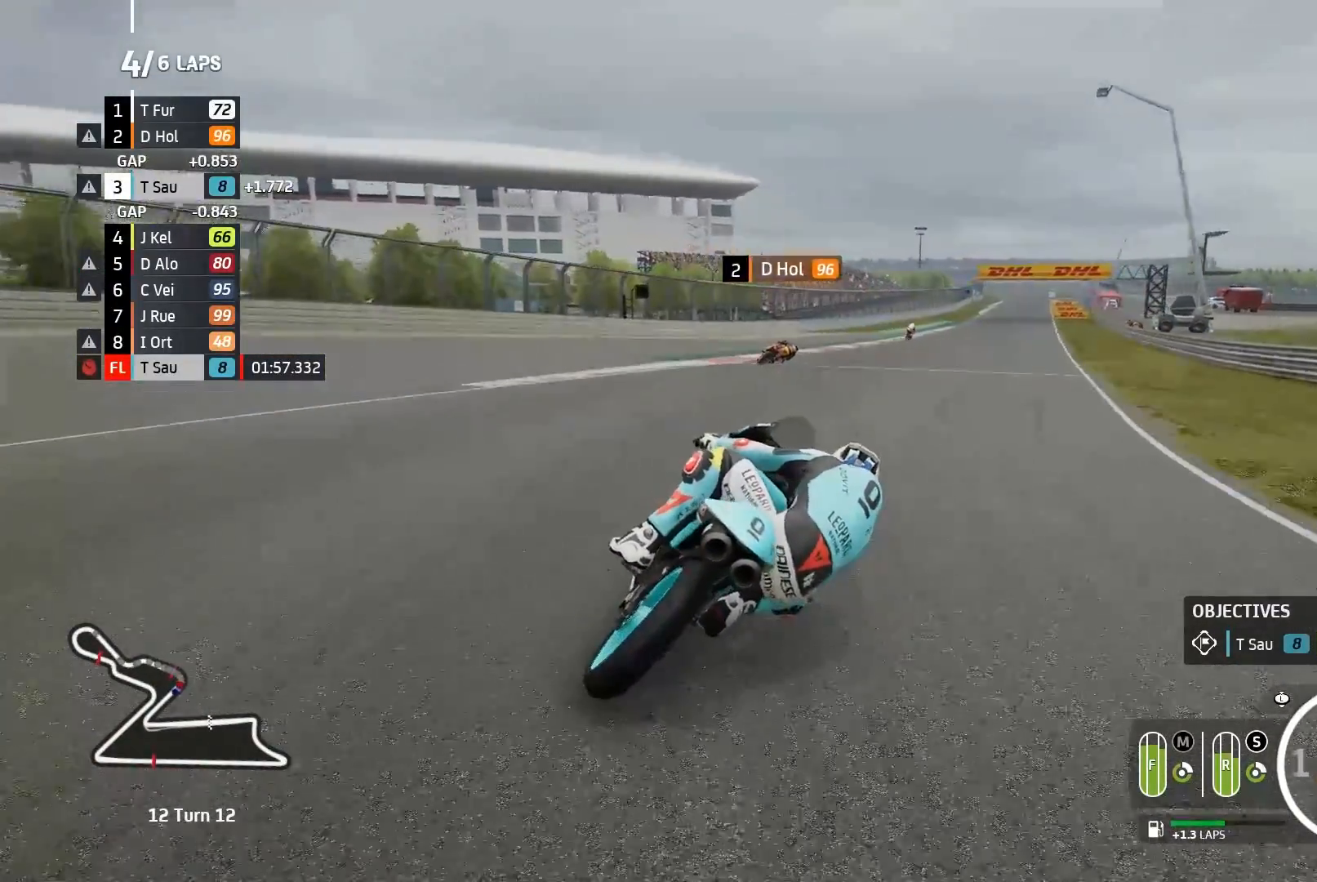
{"buttons": ["R2"], "left_stick": "up-right", "events": [[83, "B", "down"], [167, "B", "up"], [467, "left_stick", "up-right"]]}
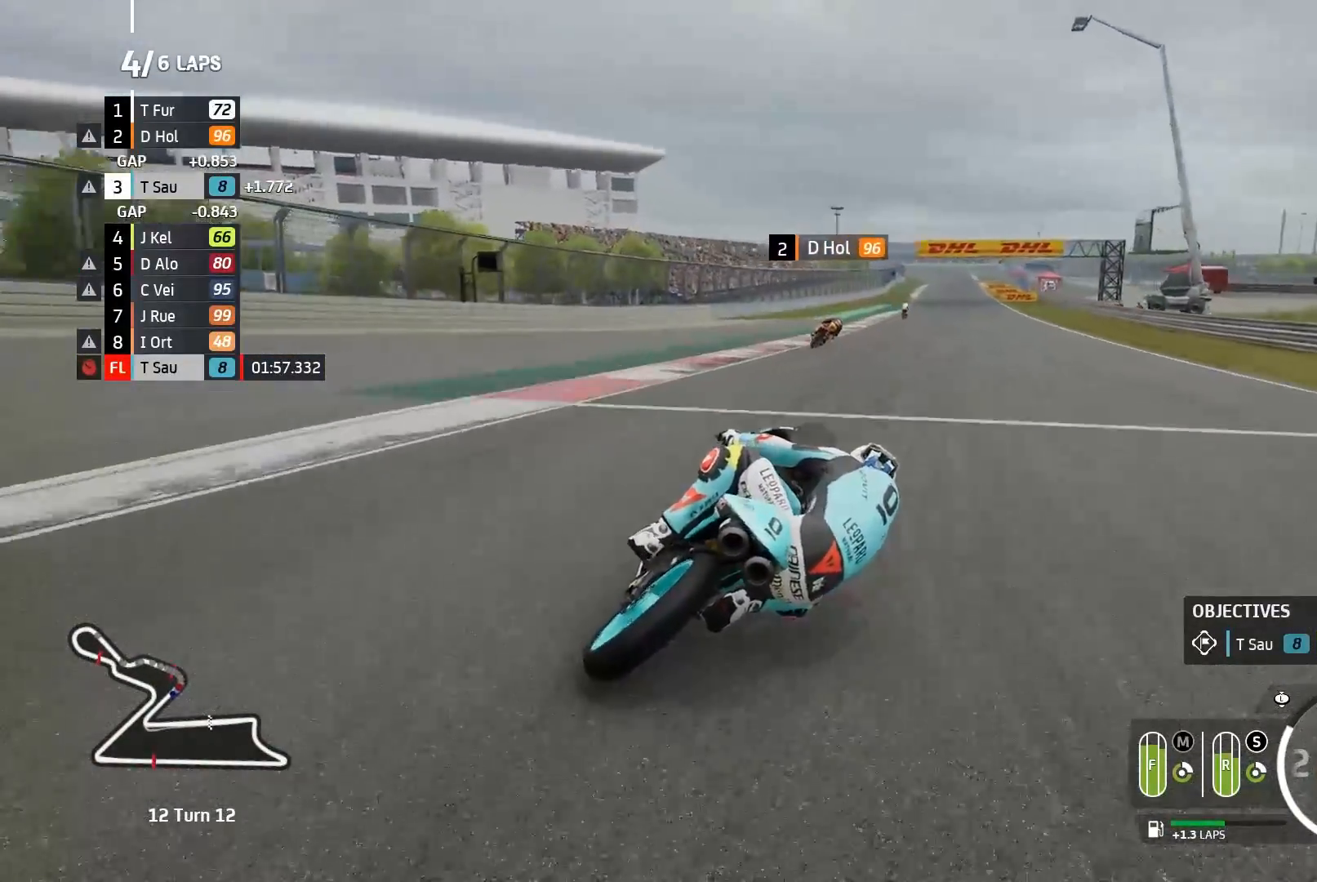
{"buttons": ["R2"], "left_stick": "up-right", "events": []}
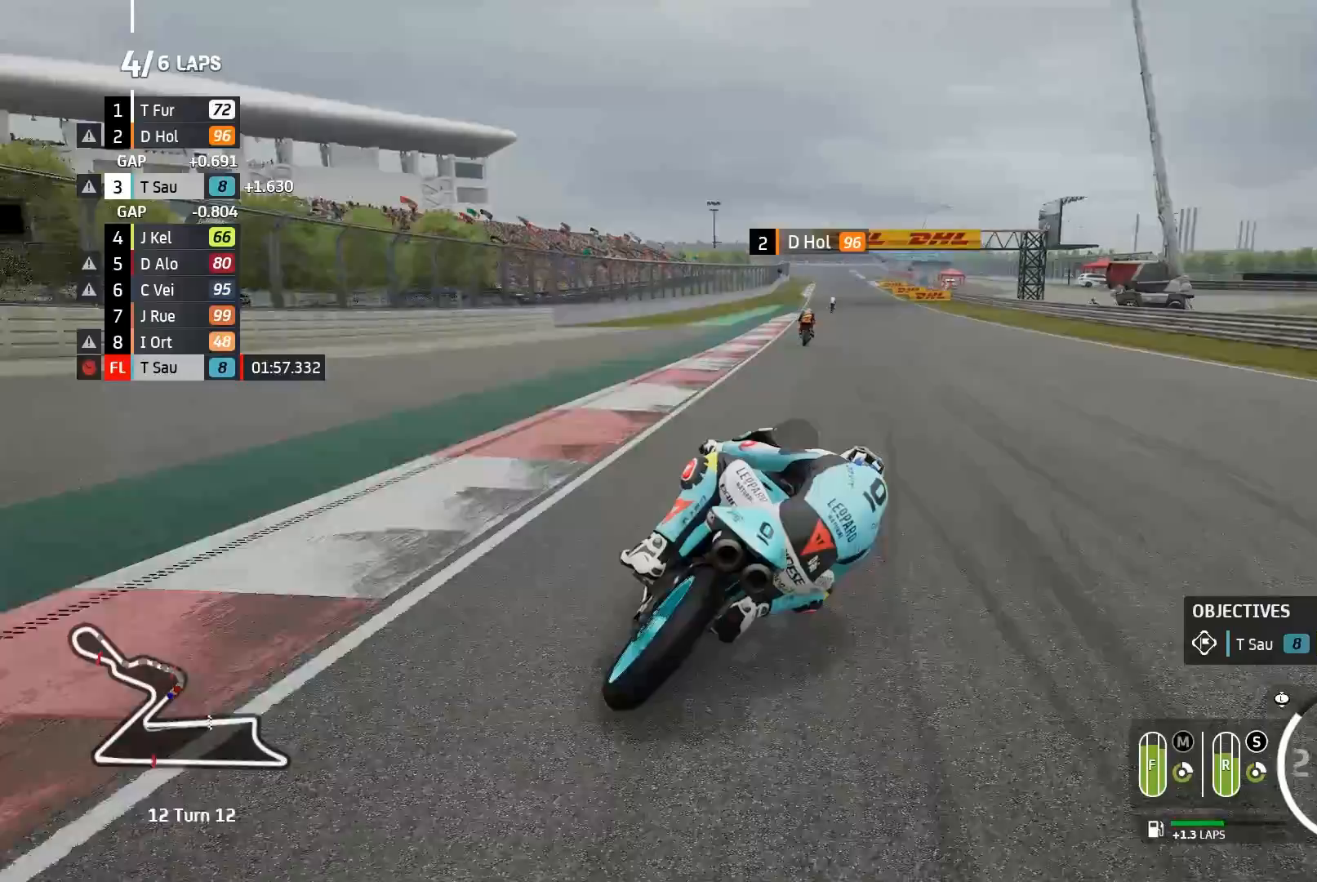
{"buttons": ["R2"], "left_stick": "up-right", "events": []}
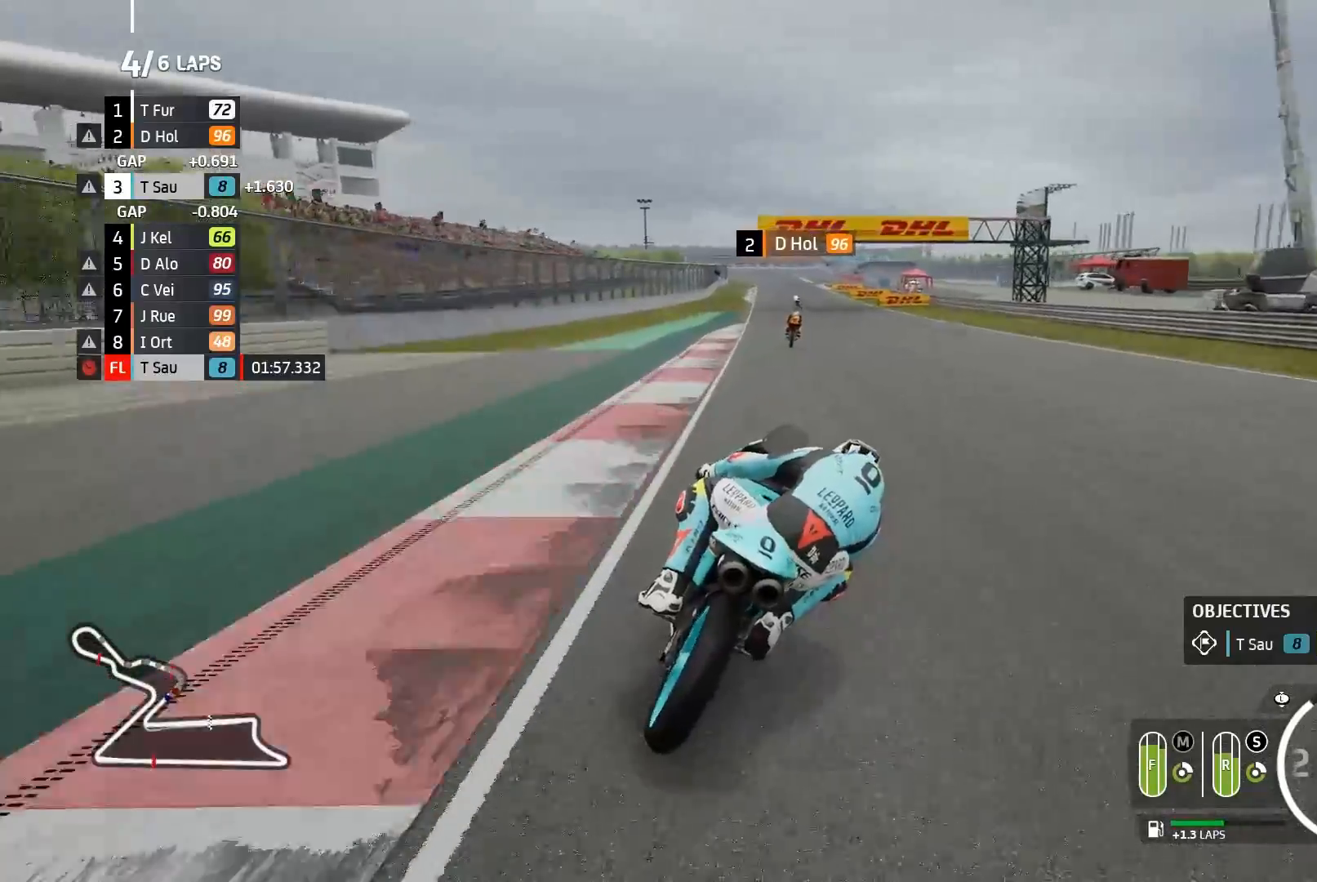
{"buttons": ["R2"], "left_stick": "up-right", "events": []}
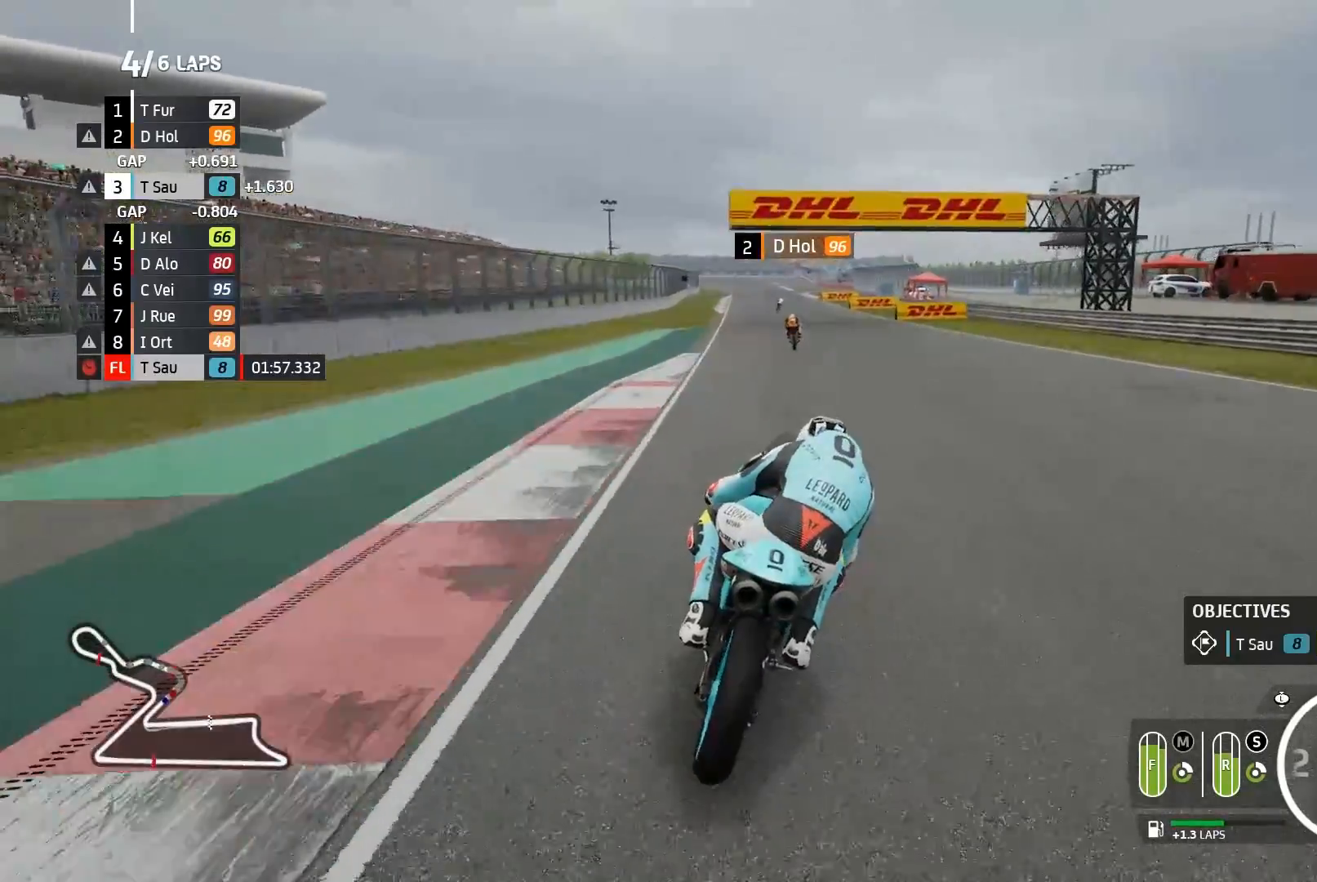
{"buttons": ["R2"], "left_stick": "center", "events": [[33, "B", "down"], [83, "B", "up"], [317, "left_stick", "center"]]}
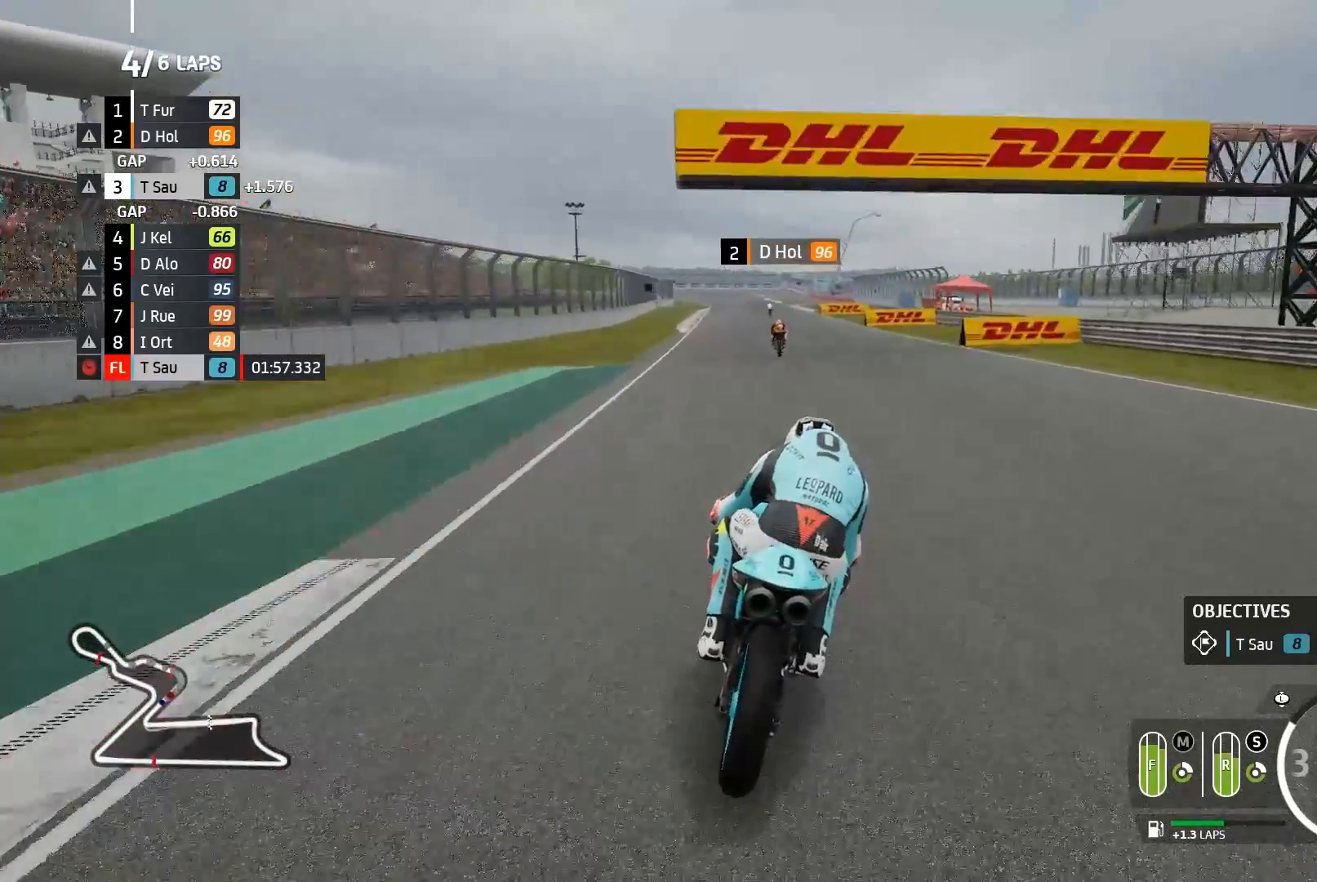
{"buttons": ["R2"], "left_stick": "center", "events": []}
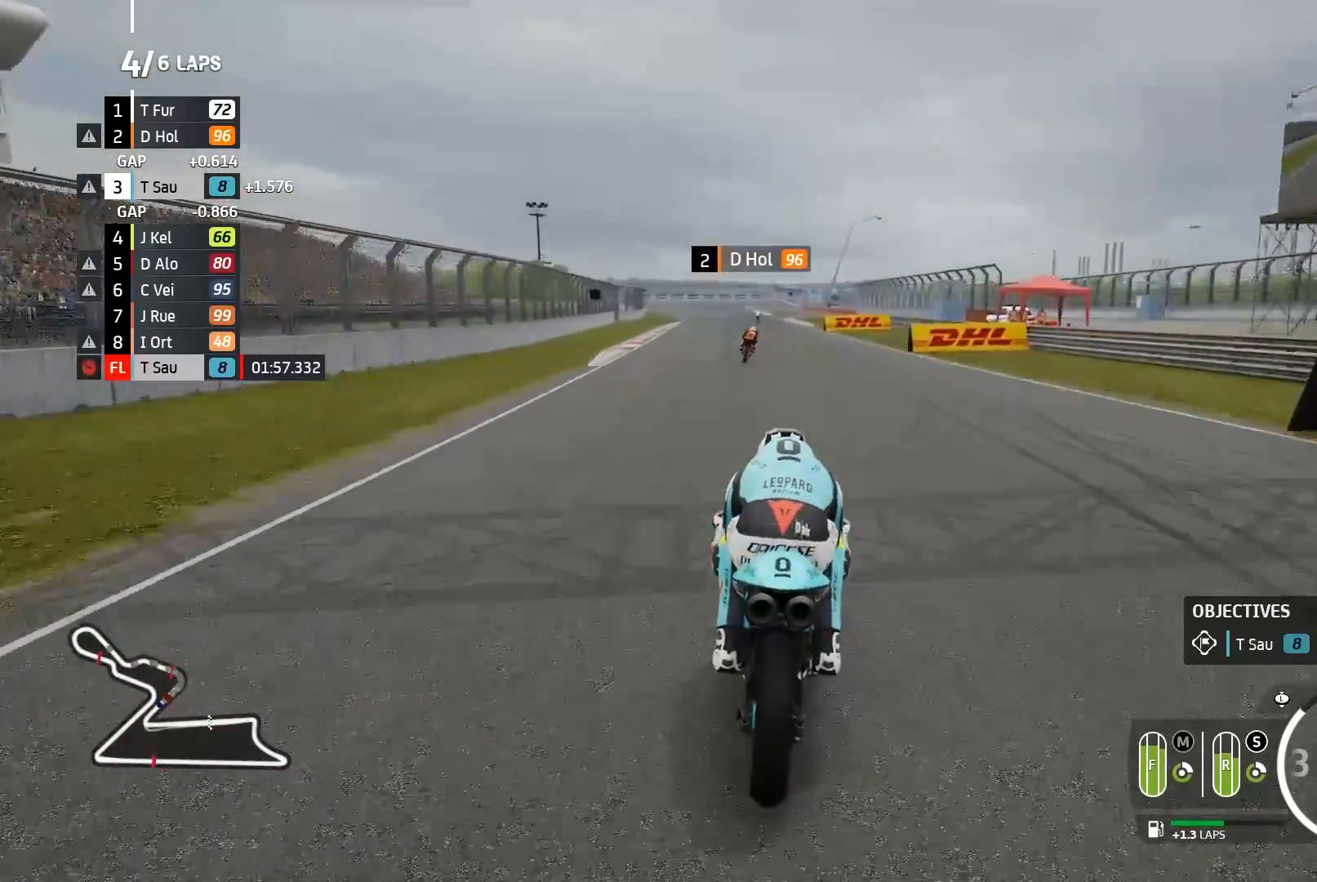
{"buttons": ["R2"], "left_stick": "center", "events": [[333, "left_stick", "left"], [483, "left_stick", "center"]]}
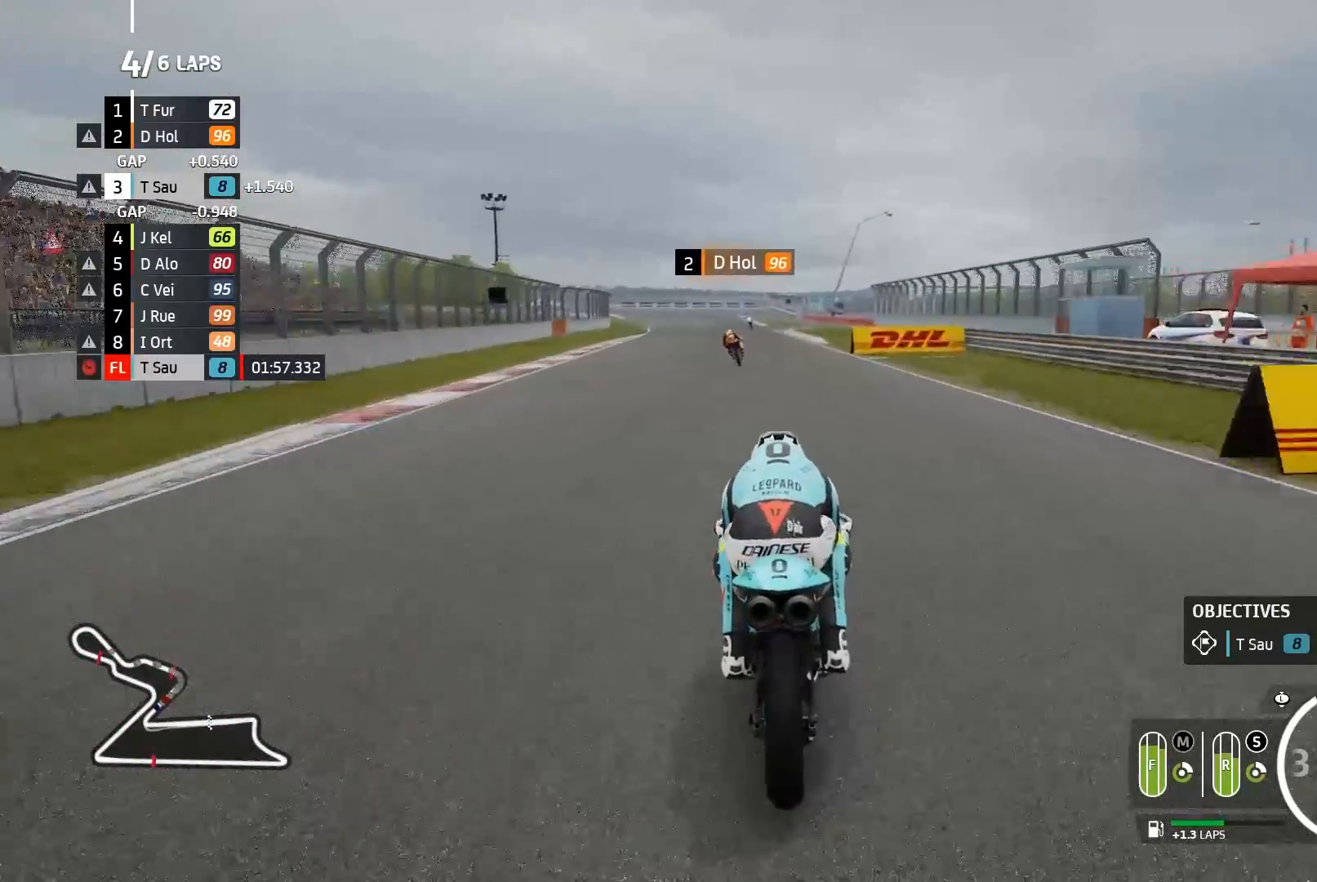
{"buttons": ["R2"], "left_stick": "center", "events": [[200, "left_stick", "left"], [400, "B", "down"], [400, "left_stick", "center"], [450, "B", "up"]]}
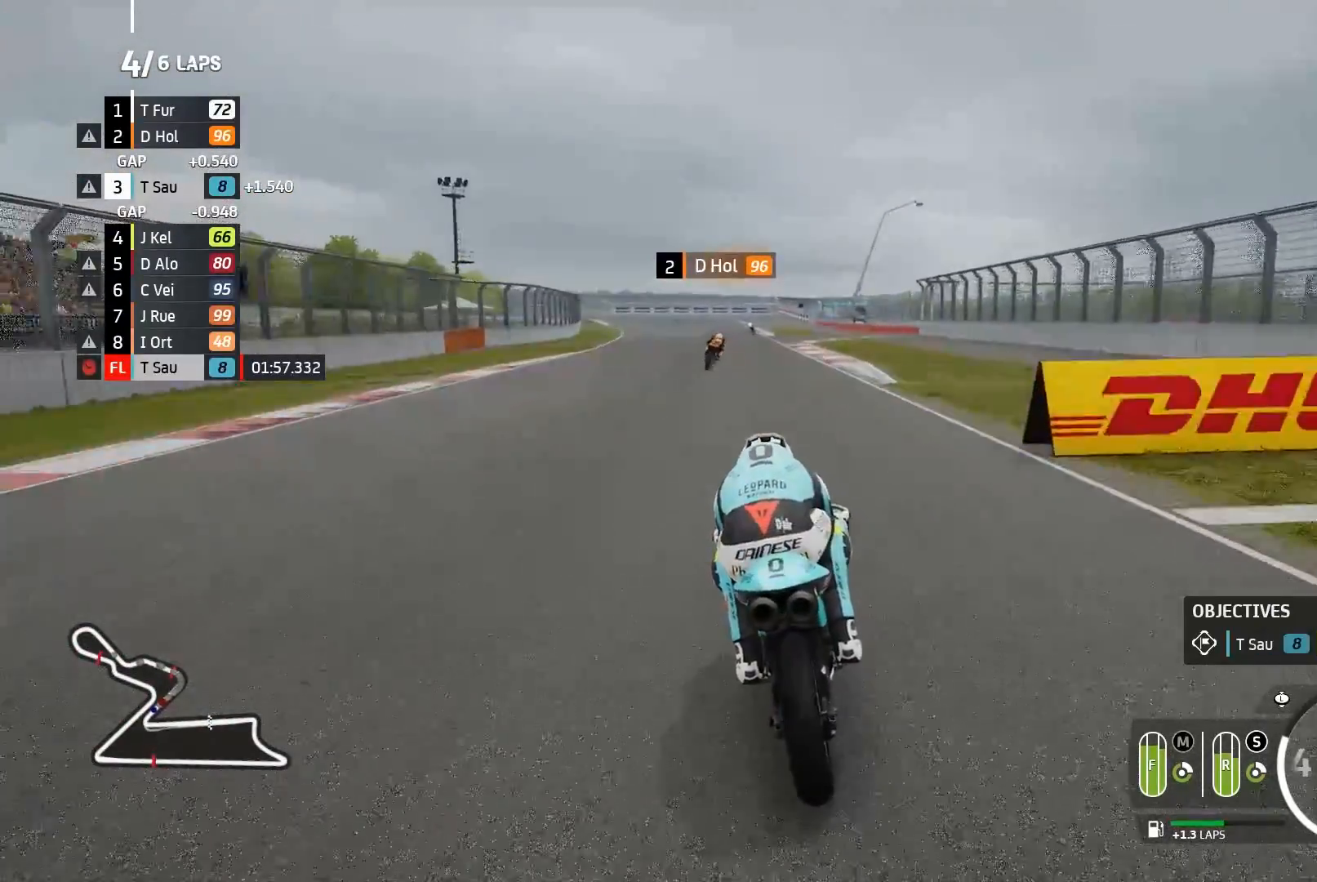
{"buttons": ["R2"], "left_stick": "left", "events": [[100, "left_stick", "left"]]}
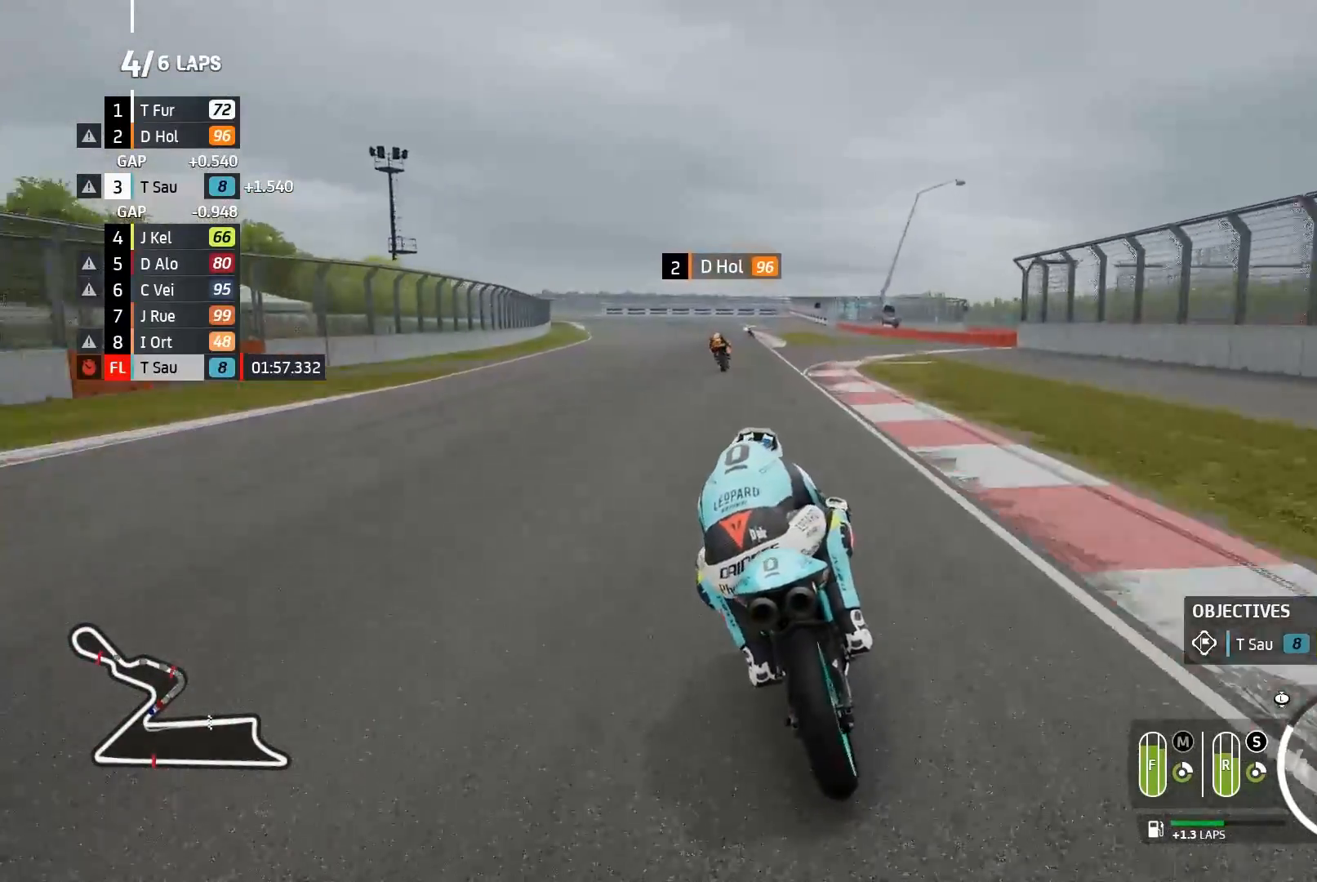
{"buttons": ["A", "X", "L2"], "left_stick": "center", "events": [[67, "left_stick", "center"], [383, "A", "down"], [433, "L2", "down"], [433, "X", "down"], [483, "R2", "up"]]}
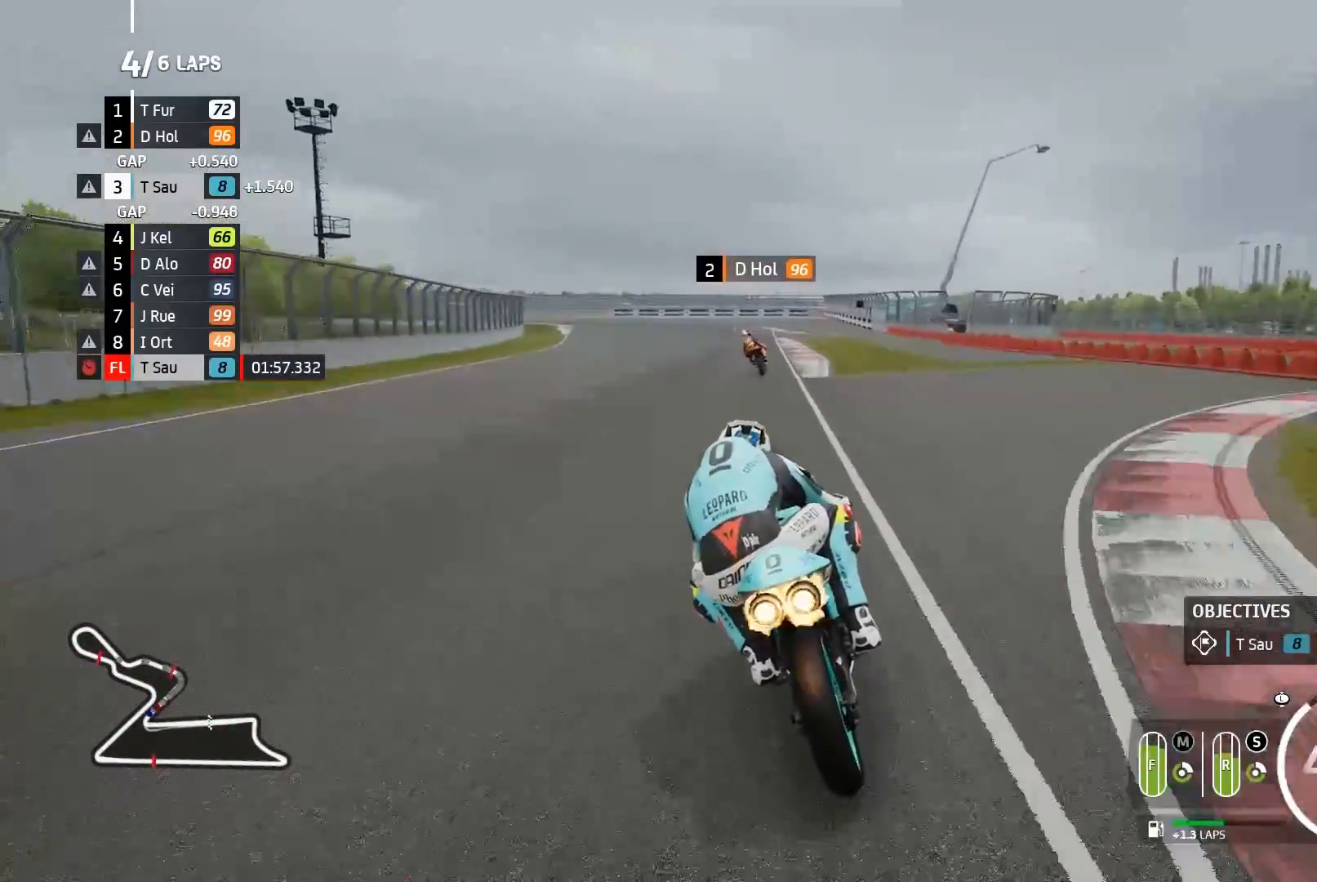
{"buttons": ["A", "L2"], "left_stick": "left", "events": [[33, "X", "up"], [183, "left_stick", "left"], [233, "X", "down"], [350, "X", "up"]]}
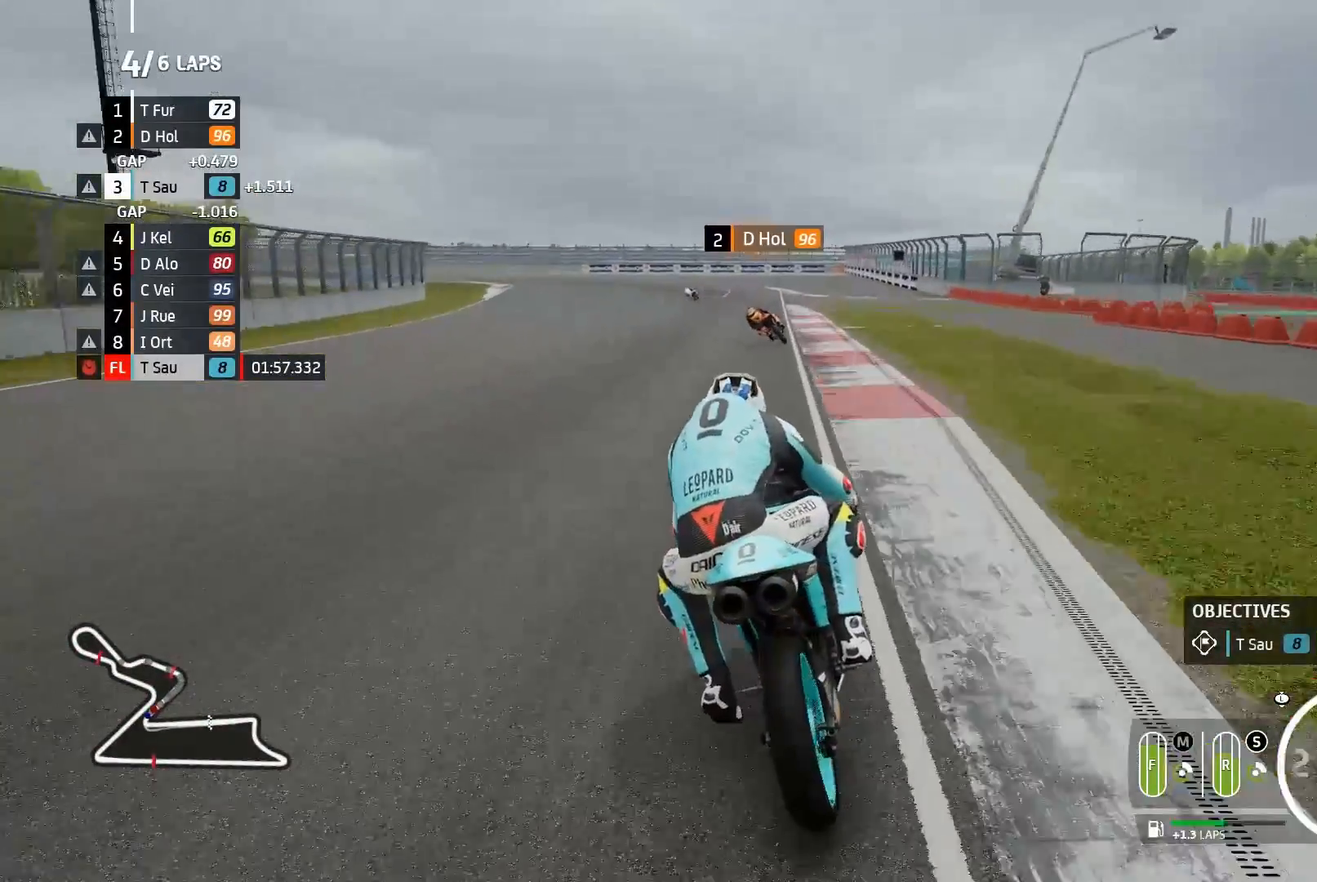
{"buttons": ["A", "L2"], "left_stick": "left", "events": [[283, "X", "down"], [400, "X", "up"]]}
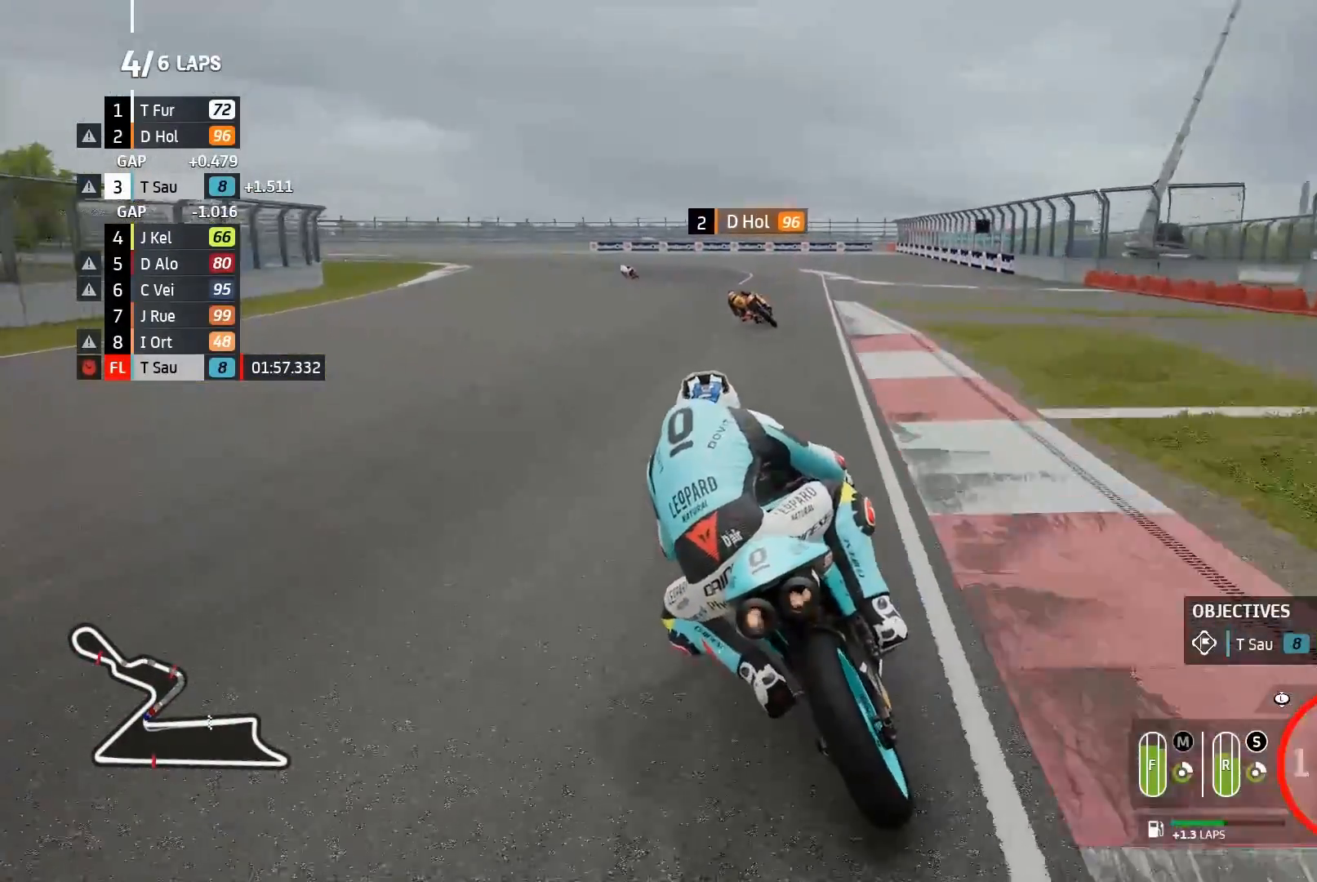
{"buttons": ["A", "L2"], "left_stick": "left", "events": []}
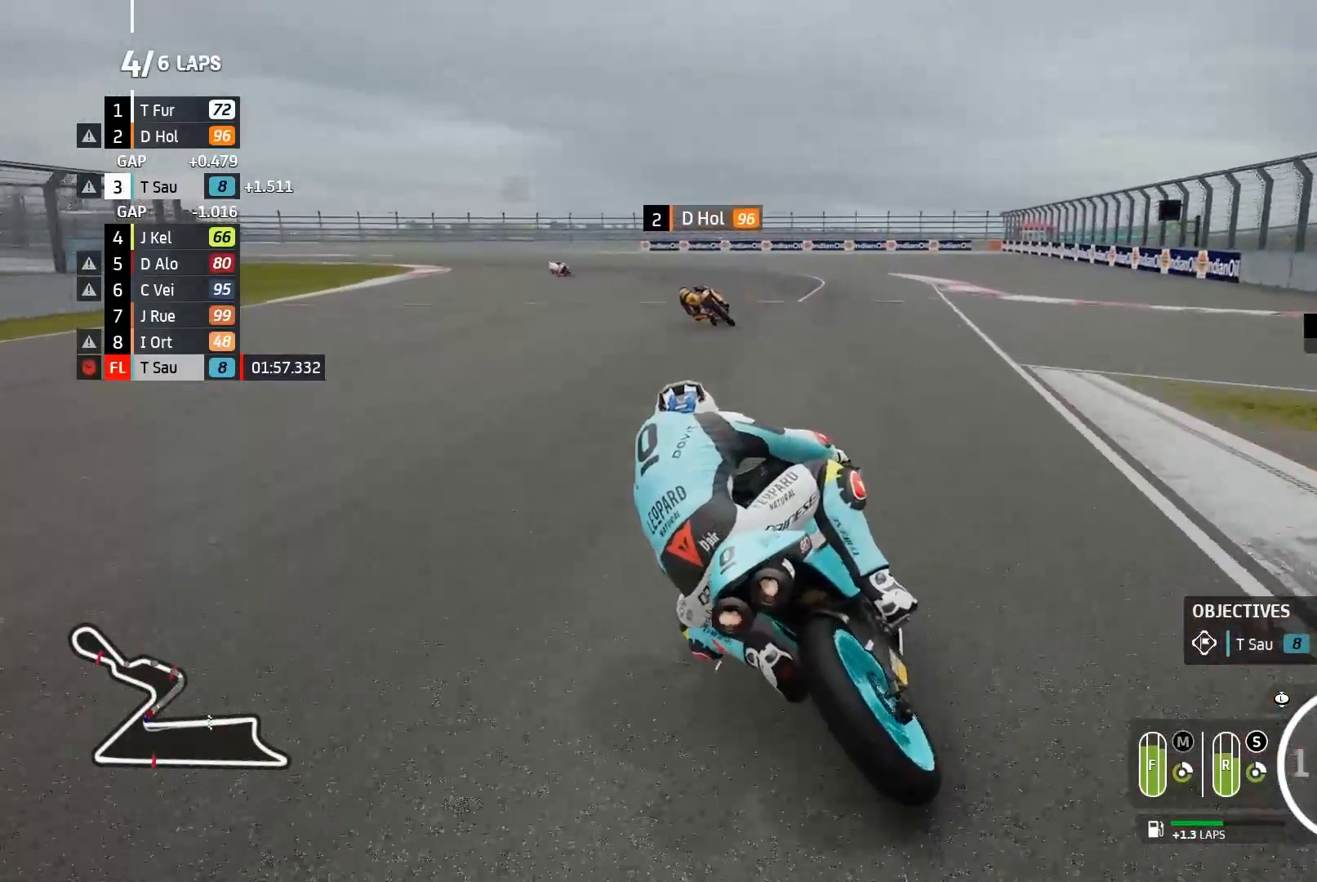
{"buttons": ["L2"], "left_stick": "left", "events": [[50, "A", "up"], [233, "A", "down"], [383, "A", "up"]]}